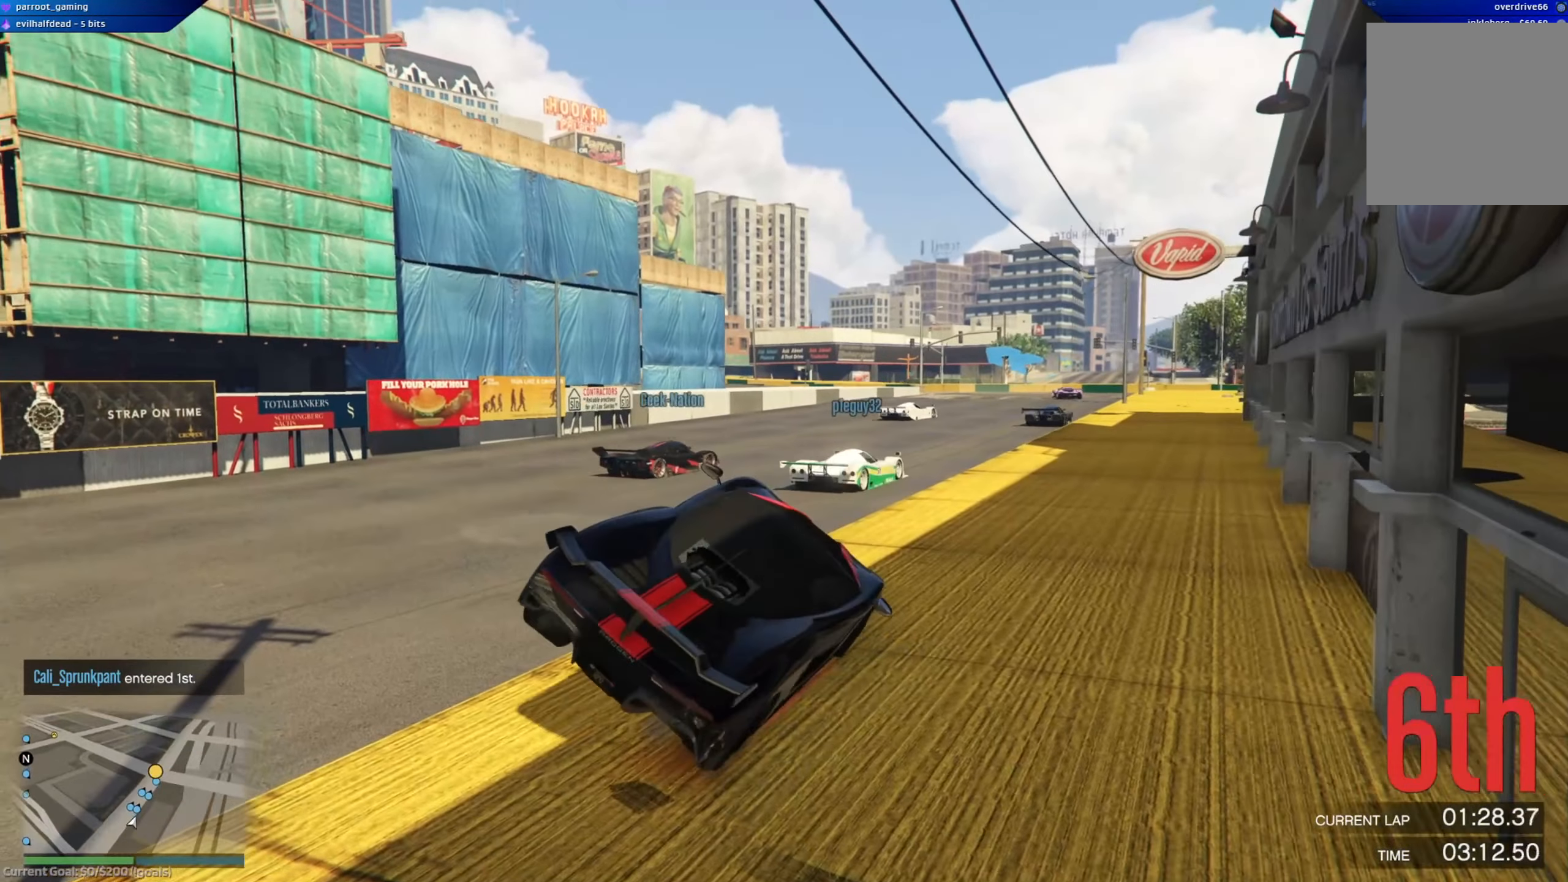
Gameplay with a controller (Xbox layout); each line is a JSON object with the inputs held at the frame after it. "events" lists button and stick changes between this image and that frame as [ms after this image, input, new state], when the widget could be followed in between.
{"buttons": ["R2"], "left_stick": "center", "right_stick": "center", "events": [[450, "left_stick", "center"]]}
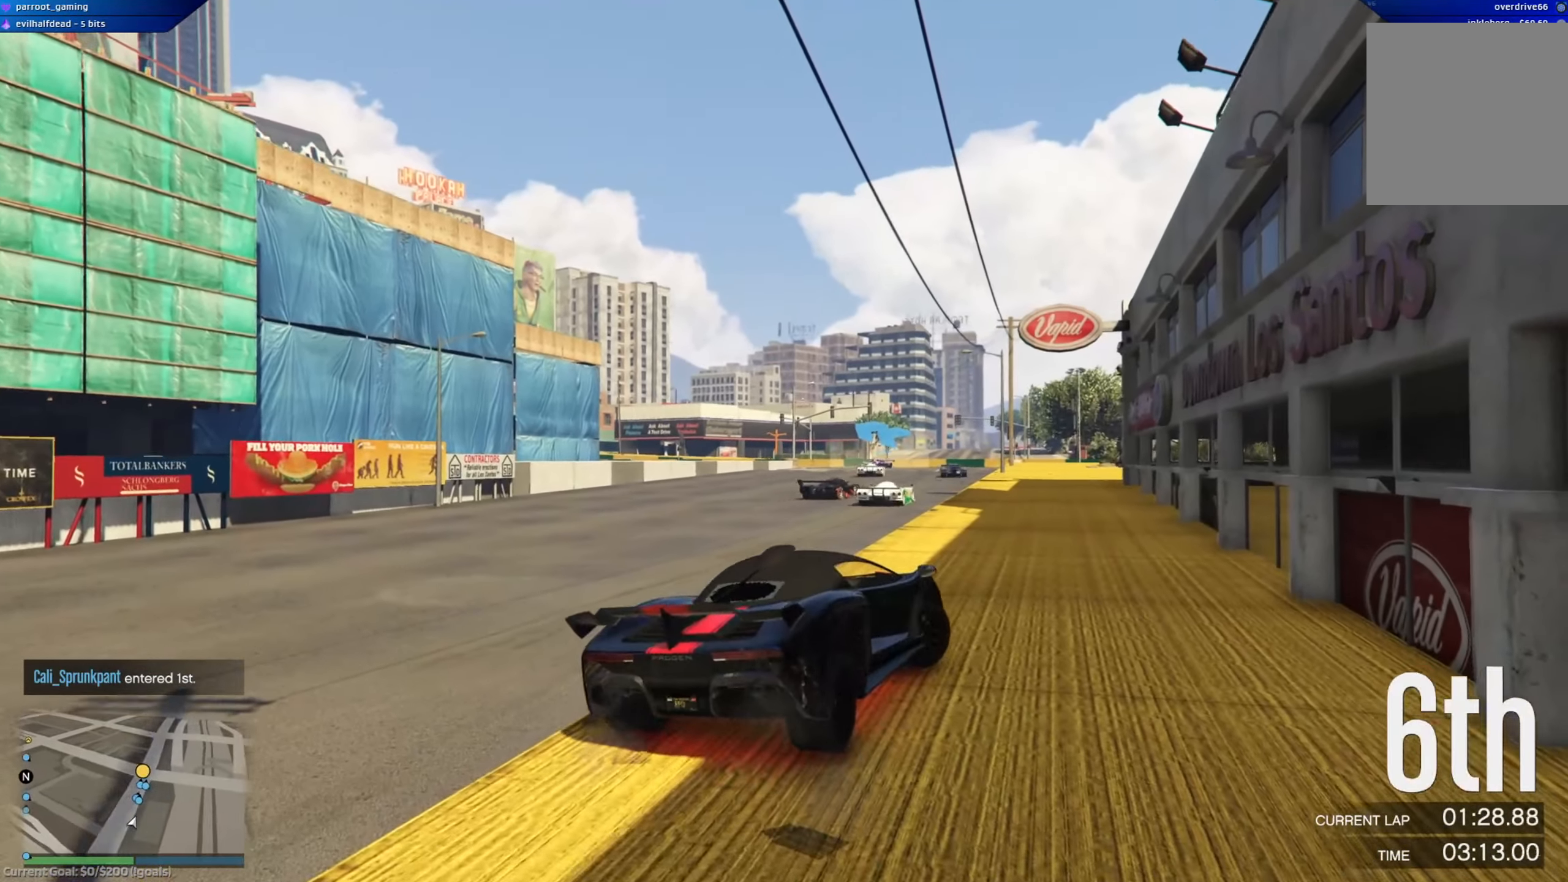
{"buttons": ["R2"], "left_stick": "center", "right_stick": "center", "events": [[201, "left_stick", "left"], [384, "left_stick", "center"]]}
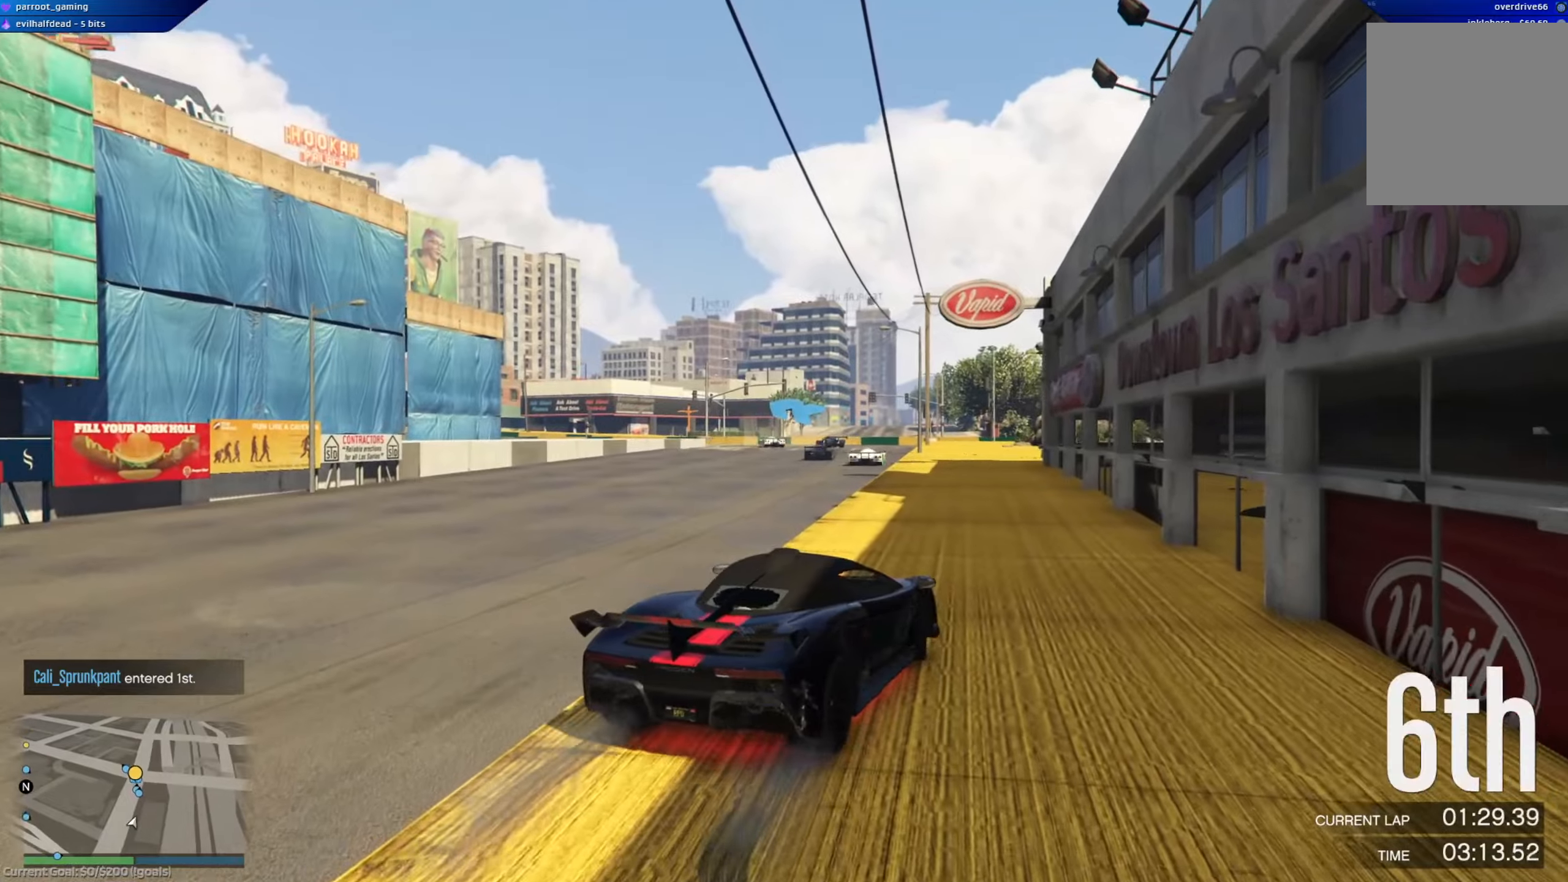
{"buttons": ["R2"], "left_stick": "center", "right_stick": "center", "events": [[184, "left_stick", "right"], [300, "left_stick", "center"]]}
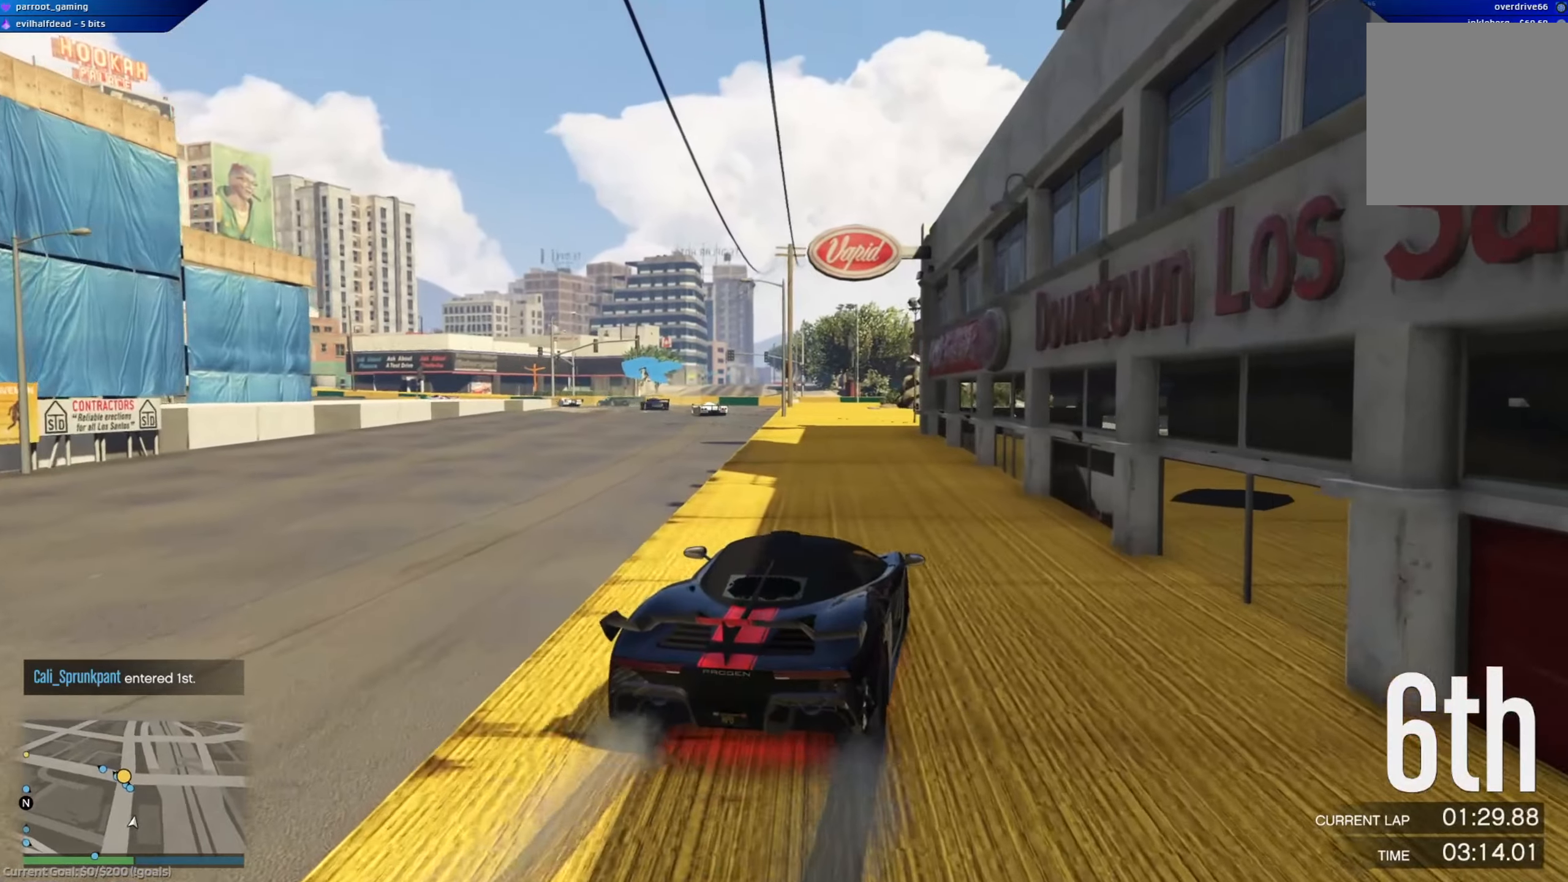
{"buttons": ["R2"], "left_stick": "down-right", "right_stick": "center", "events": [[83, "left_stick", "left"], [250, "left_stick", "center"], [500, "left_stick", "down-right"]]}
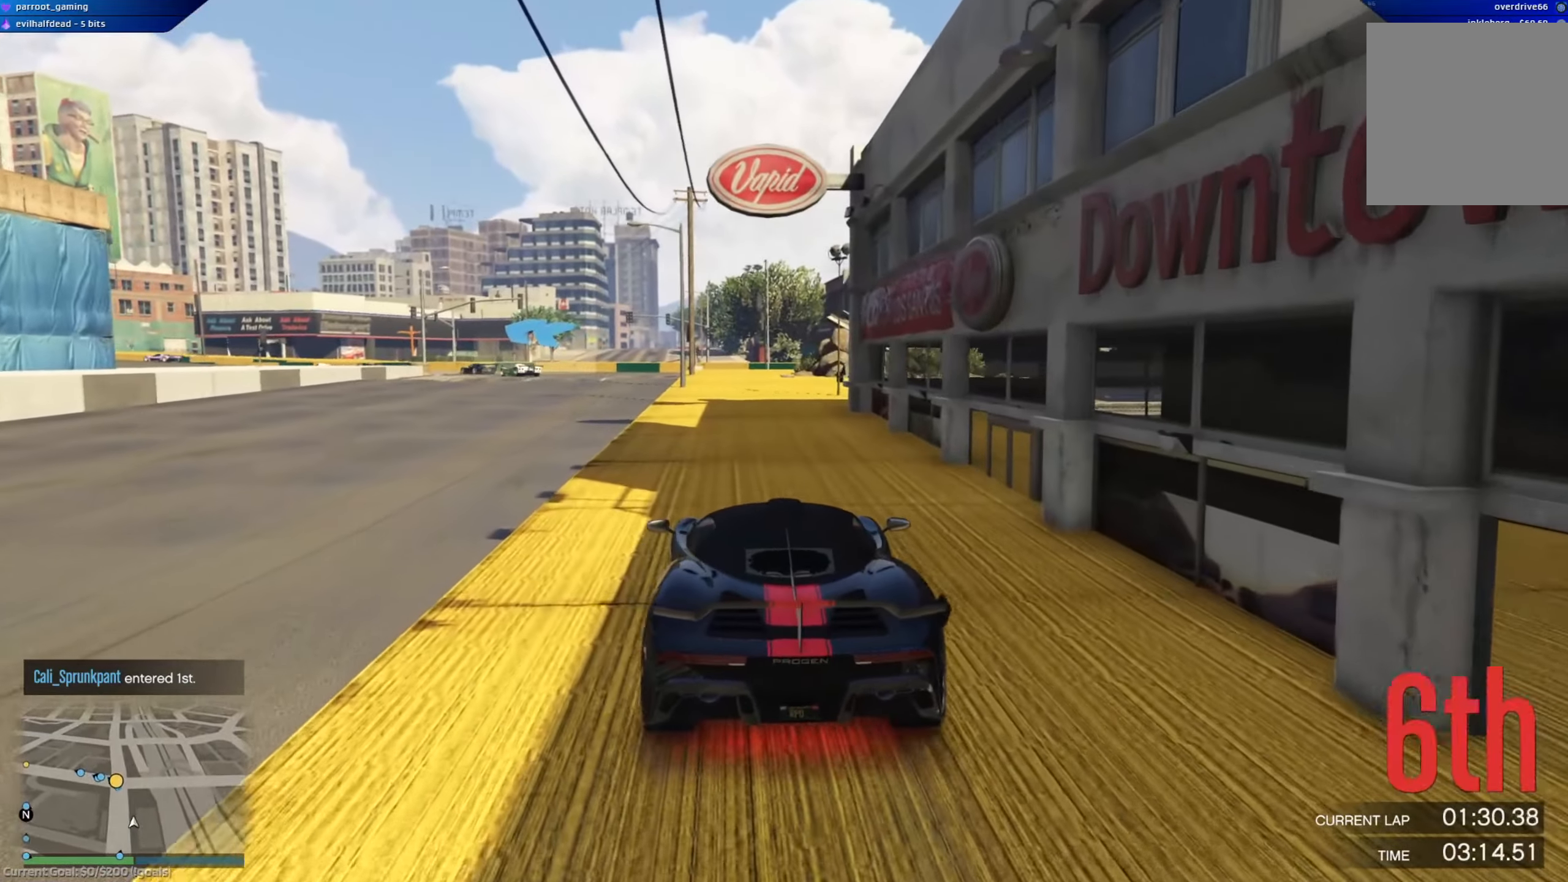
{"buttons": ["R2"], "left_stick": "center", "right_stick": "center", "events": [[84, "left_stick", "center"]]}
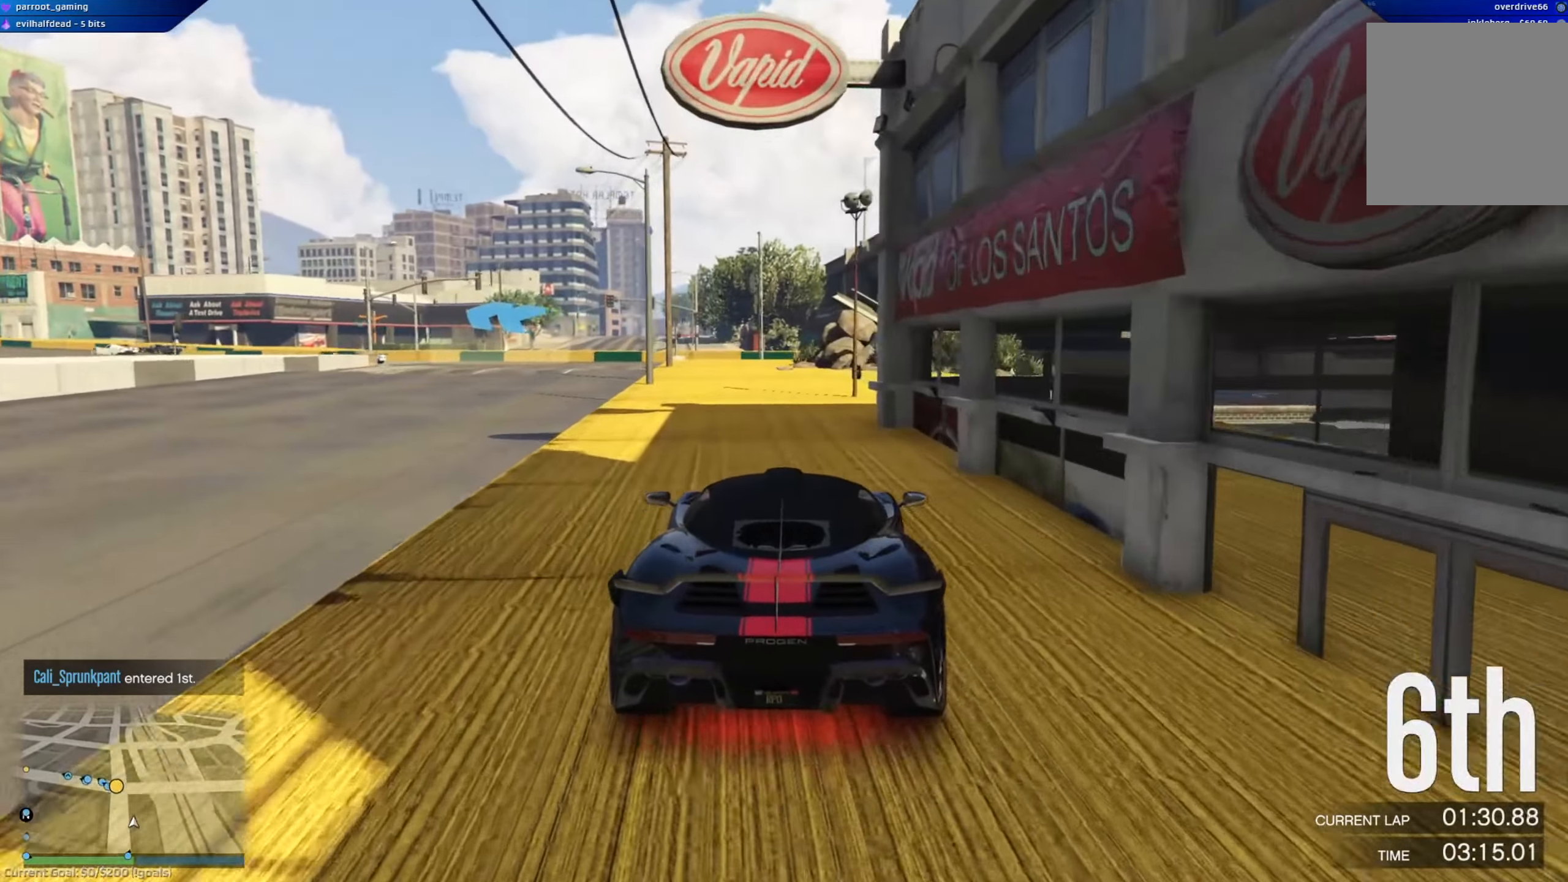
{"buttons": ["A", "R2"], "left_stick": "left", "right_stick": "center", "events": [[200, "left_stick", "left"], [350, "A", "down"], [367, "left_stick", "center"], [450, "left_stick", "left"]]}
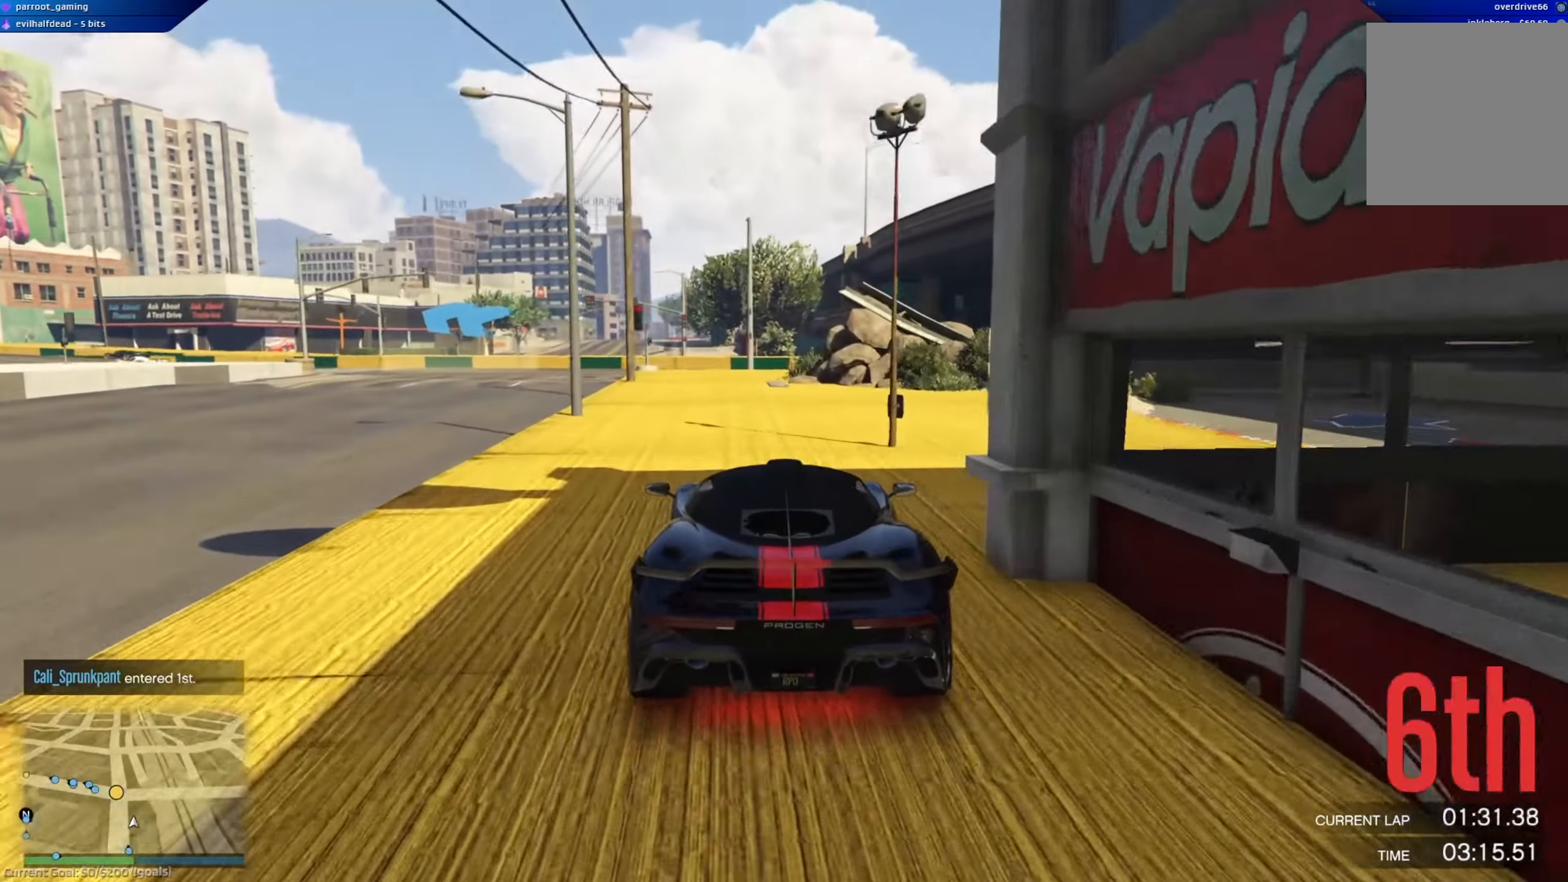
{"buttons": ["A", "R2"], "left_stick": "center", "right_stick": "center", "events": [[17, "left_stick", "up-left"], [200, "left_stick", "center"], [300, "left_stick", "left"], [467, "left_stick", "center"]]}
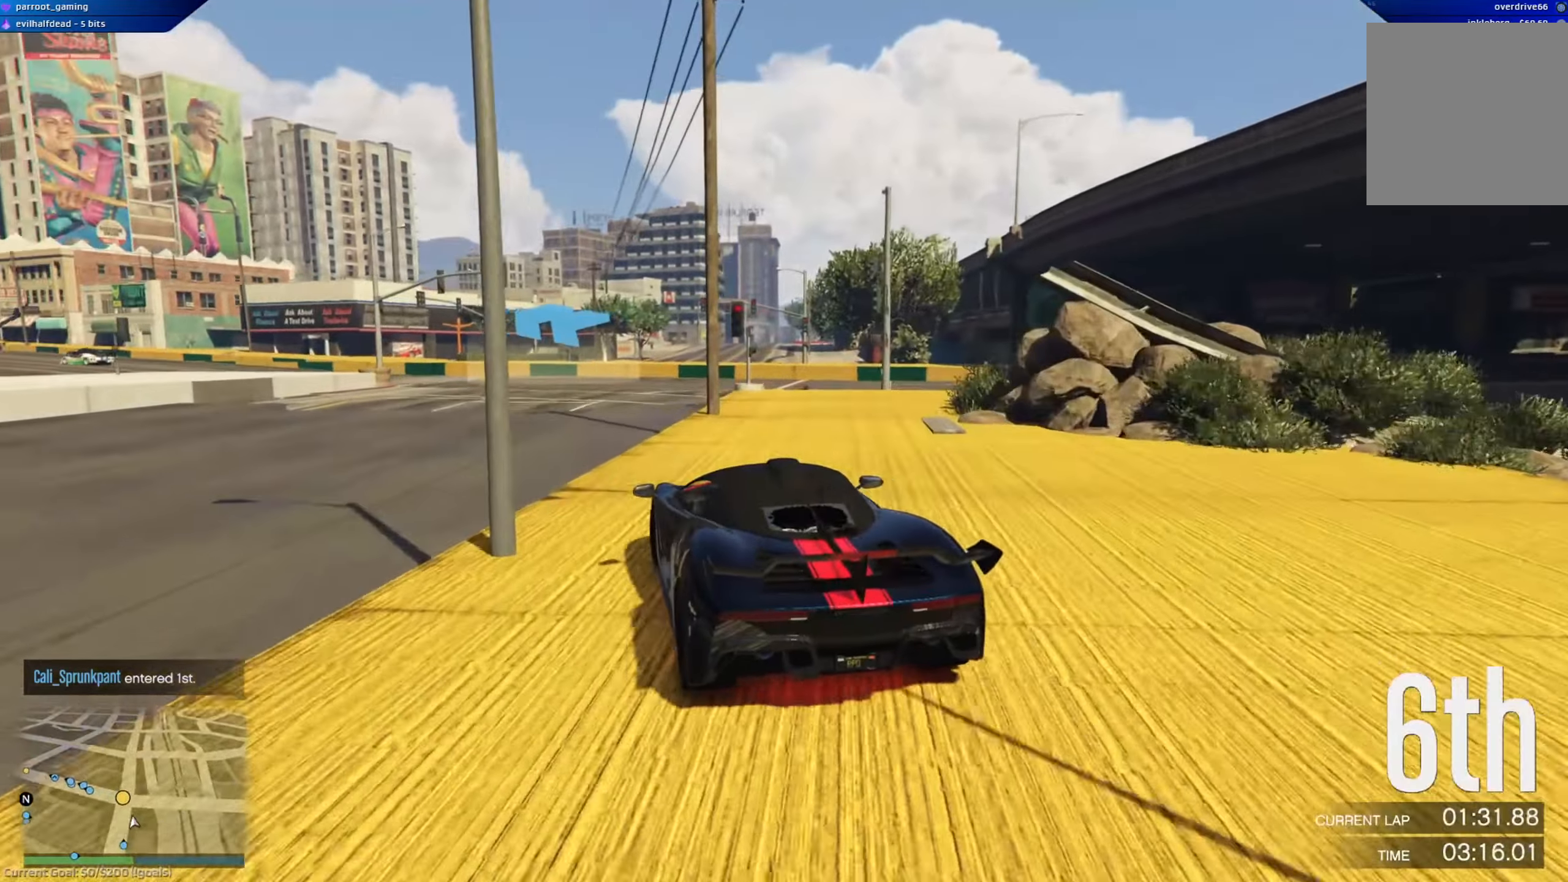
{"buttons": ["R2"], "left_stick": "center", "right_stick": "center", "events": [[333, "left_stick", "left"], [383, "A", "up"], [467, "left_stick", "center"]]}
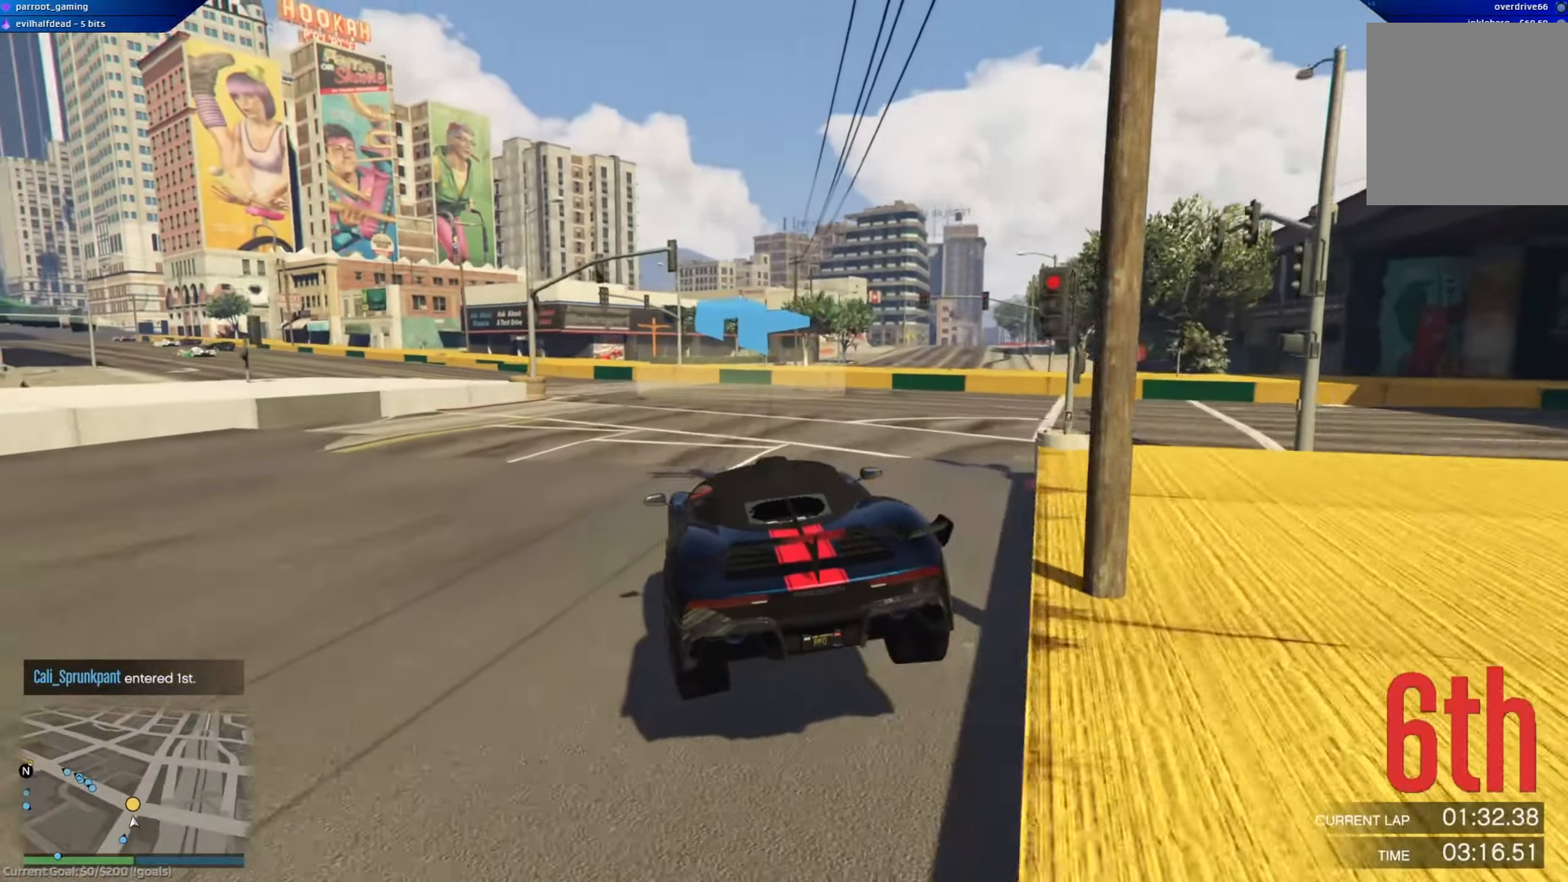
{"buttons": ["R2"], "left_stick": "center", "right_stick": "center", "events": [[351, "left_stick", "left"], [484, "left_stick", "center"]]}
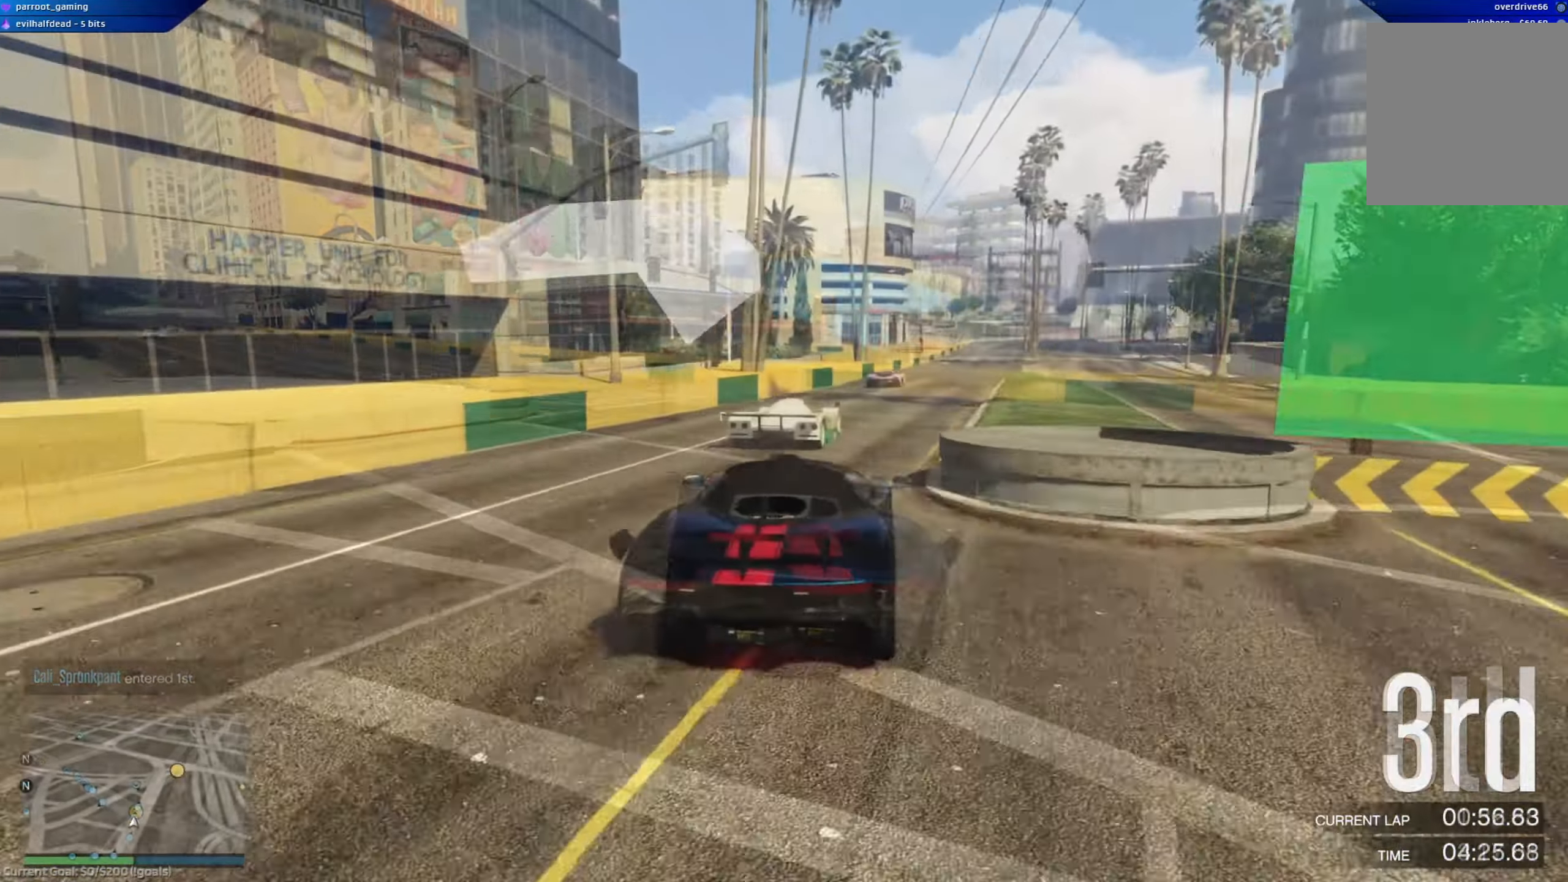
{"buttons": ["R2"], "left_stick": "center", "right_stick": "center", "events": [[233, "left_stick", "right"], [367, "left_stick", "center"]]}
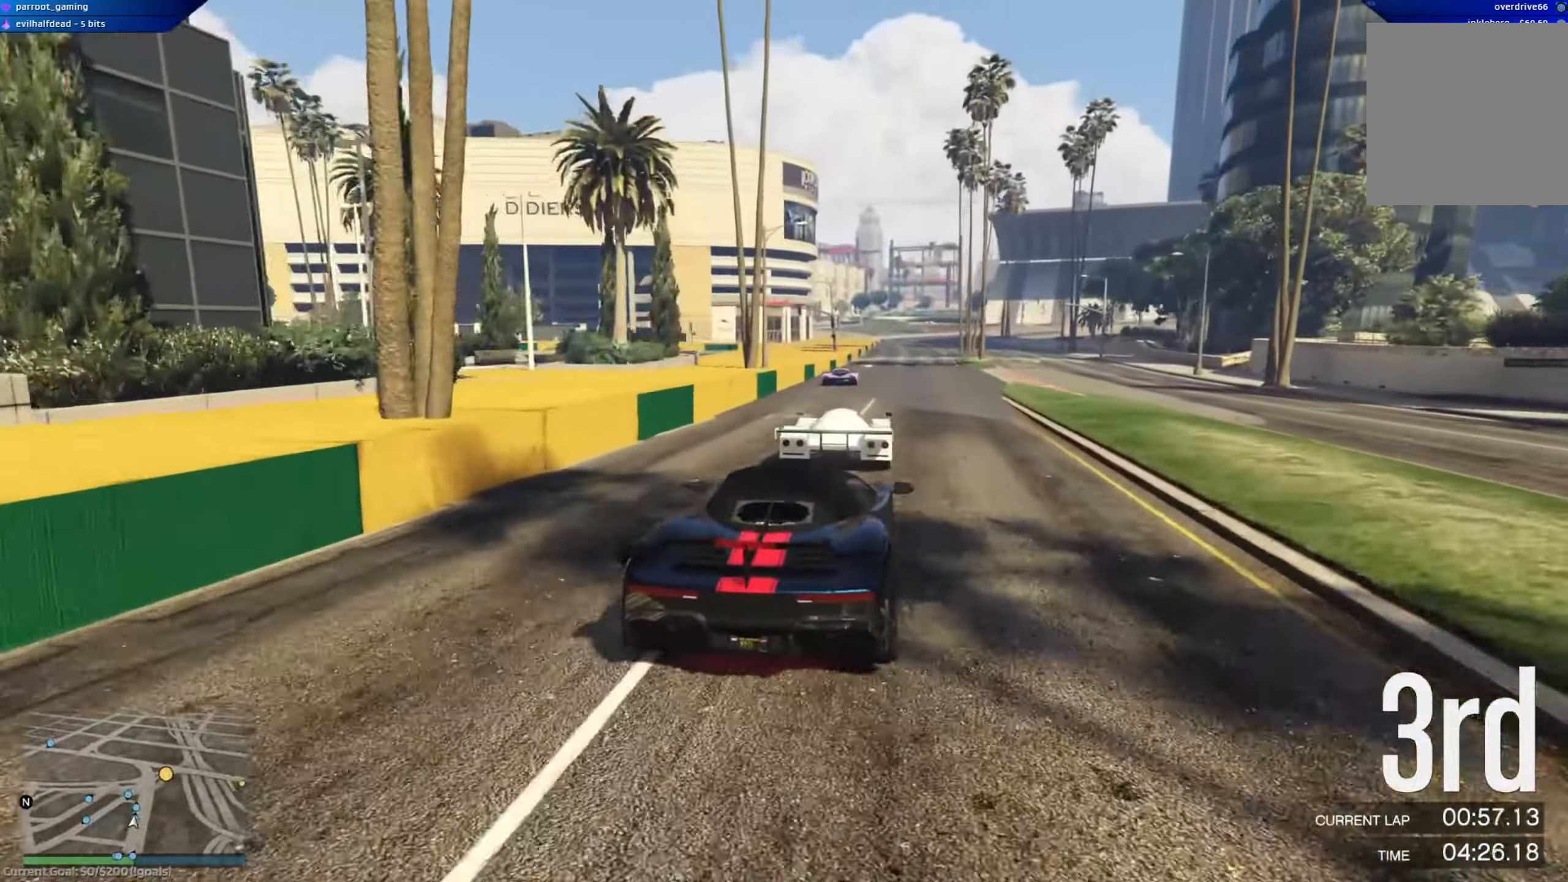
{"buttons": ["R2"], "left_stick": "center", "right_stick": "center", "events": [[167, "R2", "up"], [250, "left_stick", "left"], [367, "left_stick", "center"], [484, "R2", "down"]]}
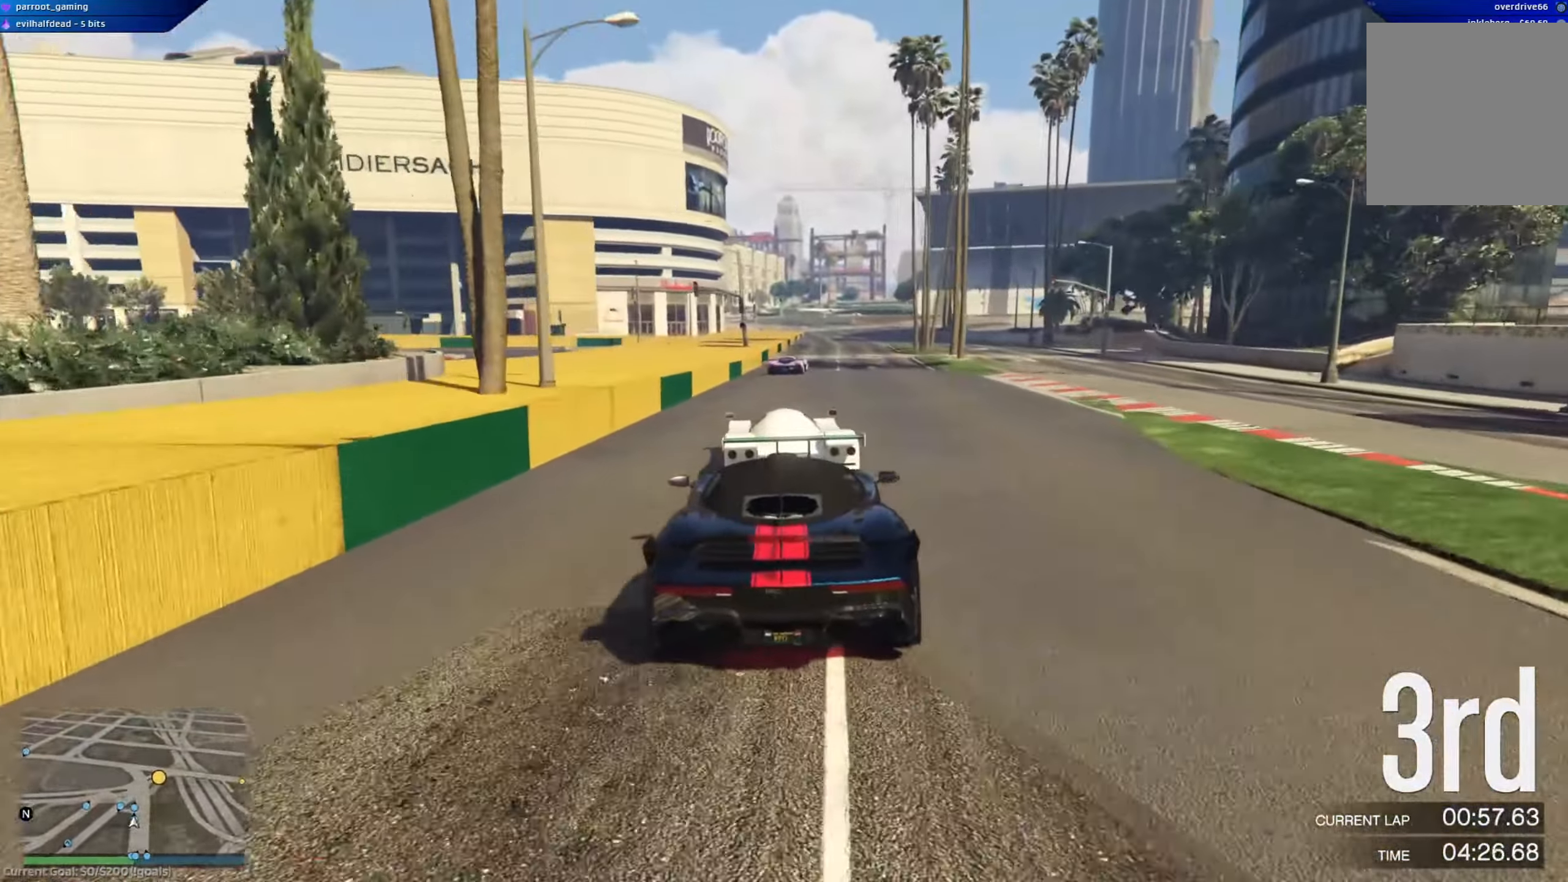
{"buttons": ["R2"], "left_stick": "center", "right_stick": "center", "events": [[83, "left_stick", "right"], [133, "R2", "up"], [166, "left_stick", "center"], [217, "R2", "down"], [283, "left_stick", "down-right"], [350, "R2", "up"], [383, "left_stick", "center"], [416, "R2", "down"]]}
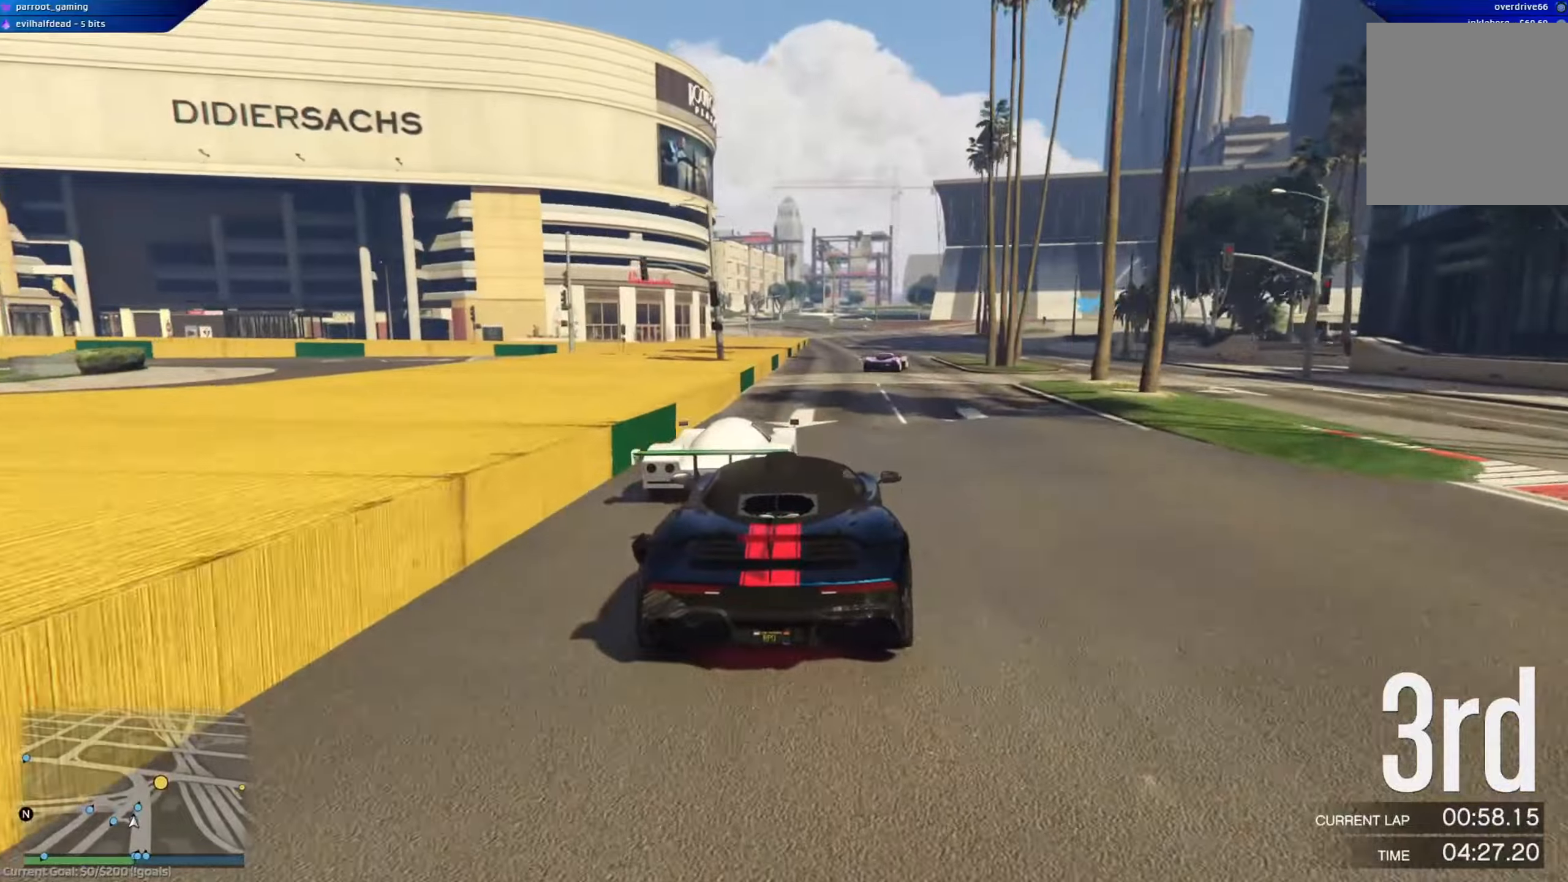
{"buttons": ["R2"], "left_stick": "center", "right_stick": "center", "events": [[50, "R2", "up"], [117, "left_stick", "right"], [134, "R2", "down"], [234, "left_stick", "center"], [351, "R2", "up"], [418, "R2", "down"]]}
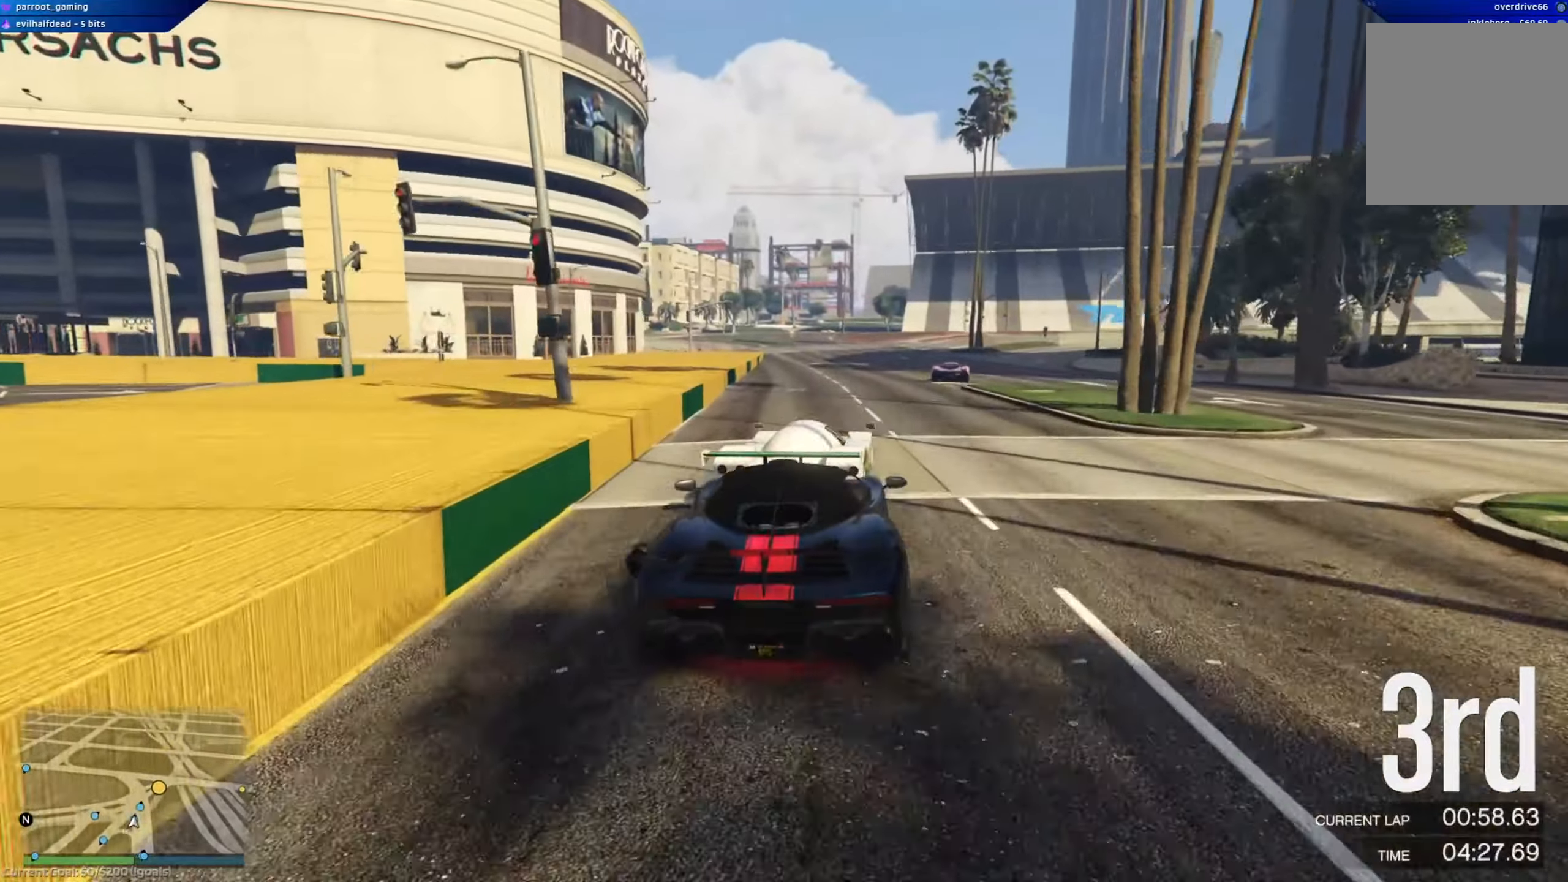
{"buttons": ["R2"], "left_stick": "right", "right_stick": "center", "events": [[33, "left_stick", "right"], [284, "left_stick", "center"], [434, "left_stick", "right"]]}
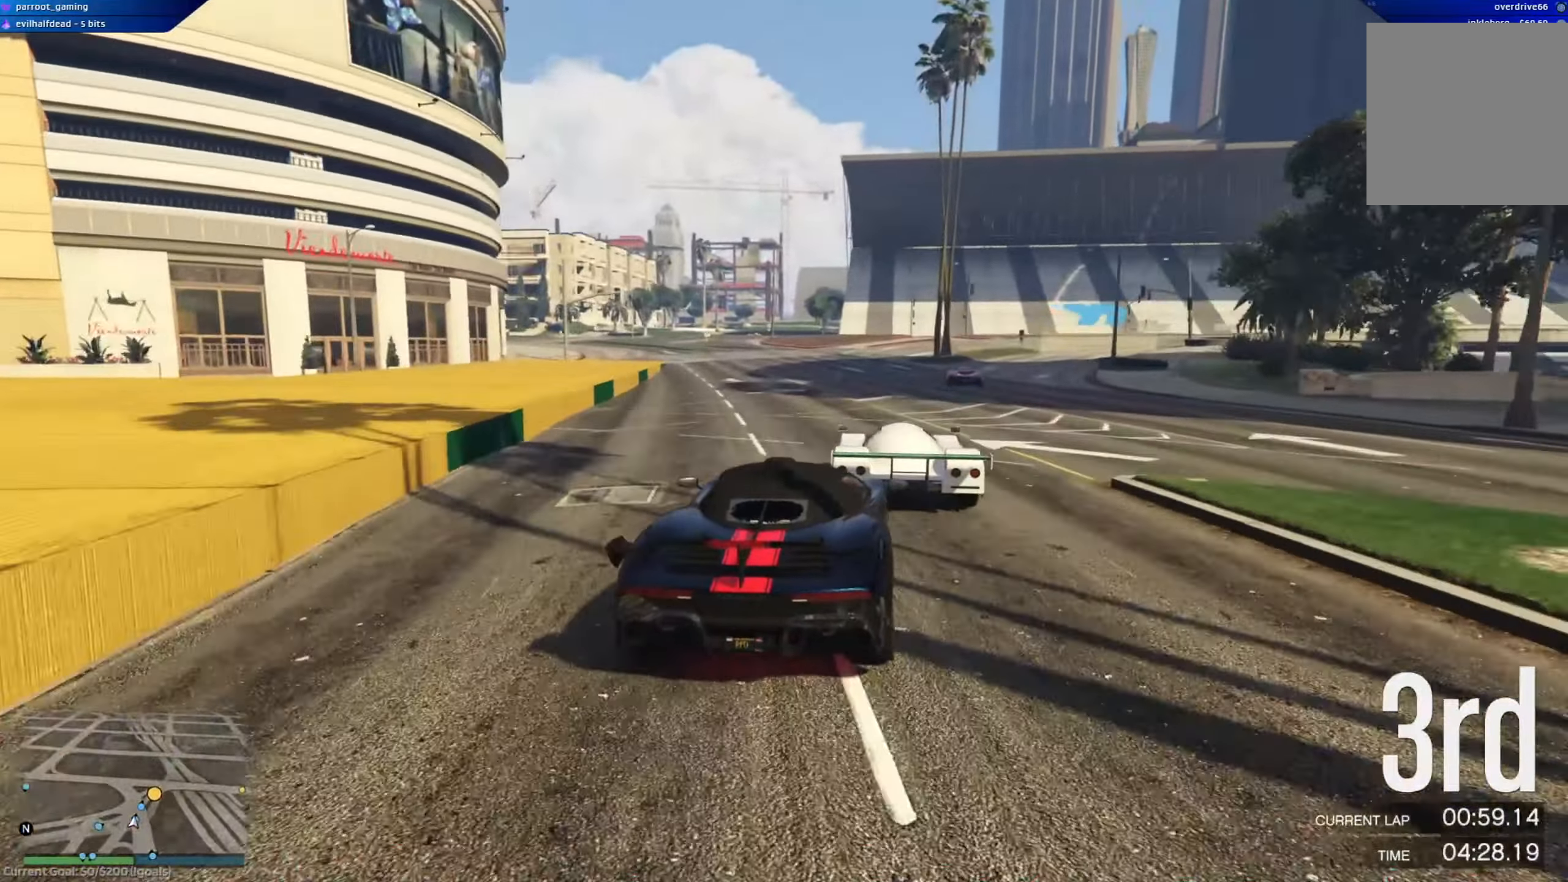
{"buttons": ["R2"], "left_stick": "center", "right_stick": "center", "events": [[84, "left_stick", "center"], [217, "R2", "up"], [217, "left_stick", "down-right"], [284, "R2", "down"], [501, "left_stick", "center"]]}
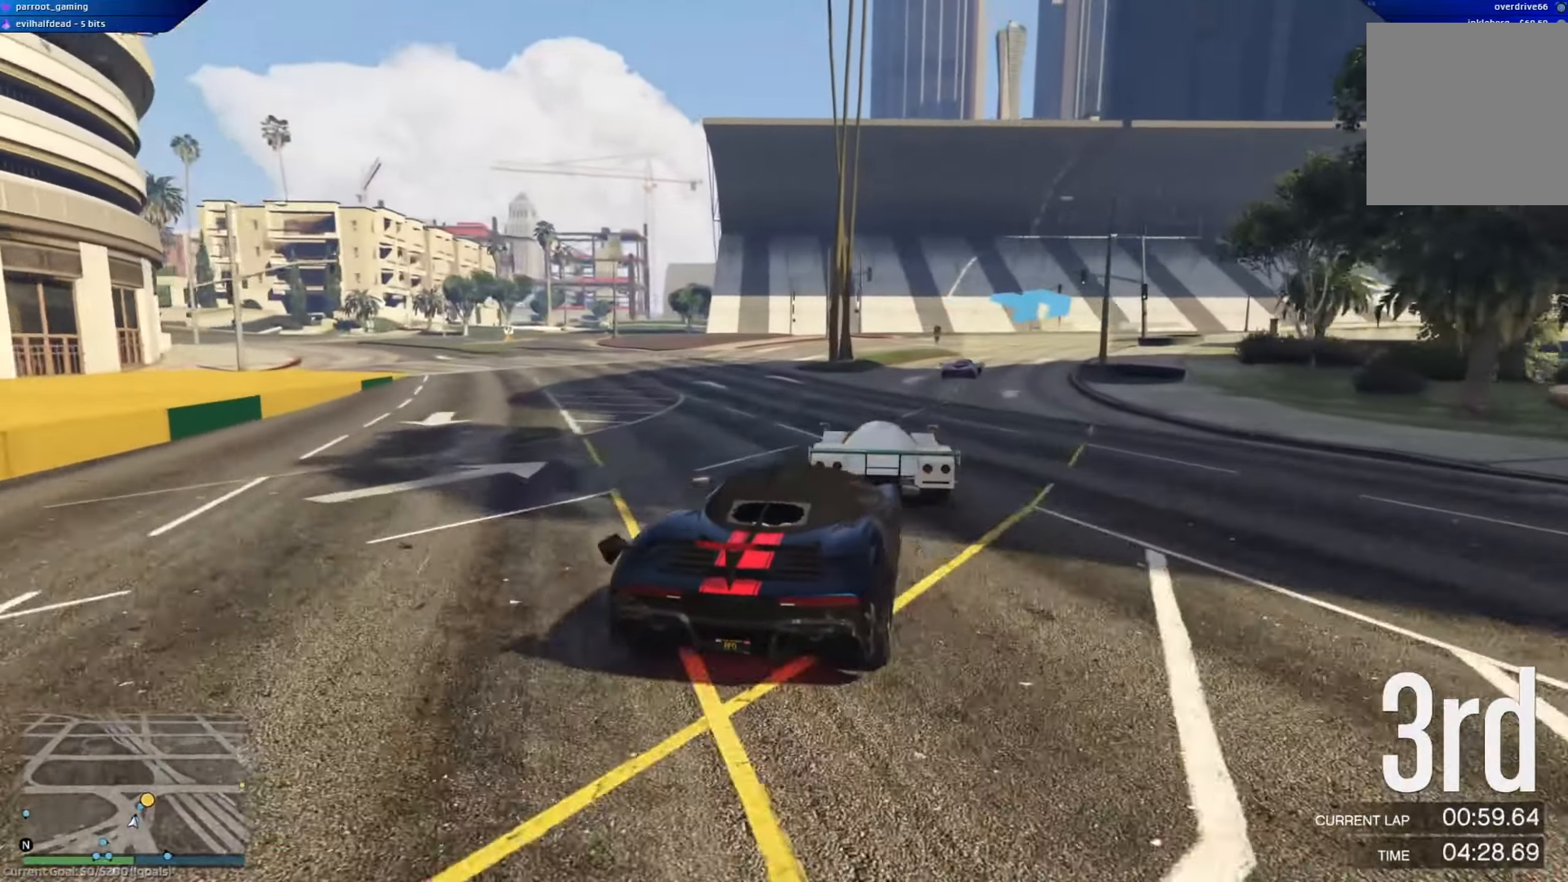
{"buttons": ["R2"], "left_stick": "center", "right_stick": "center", "events": [[217, "left_stick", "right"], [467, "left_stick", "center"]]}
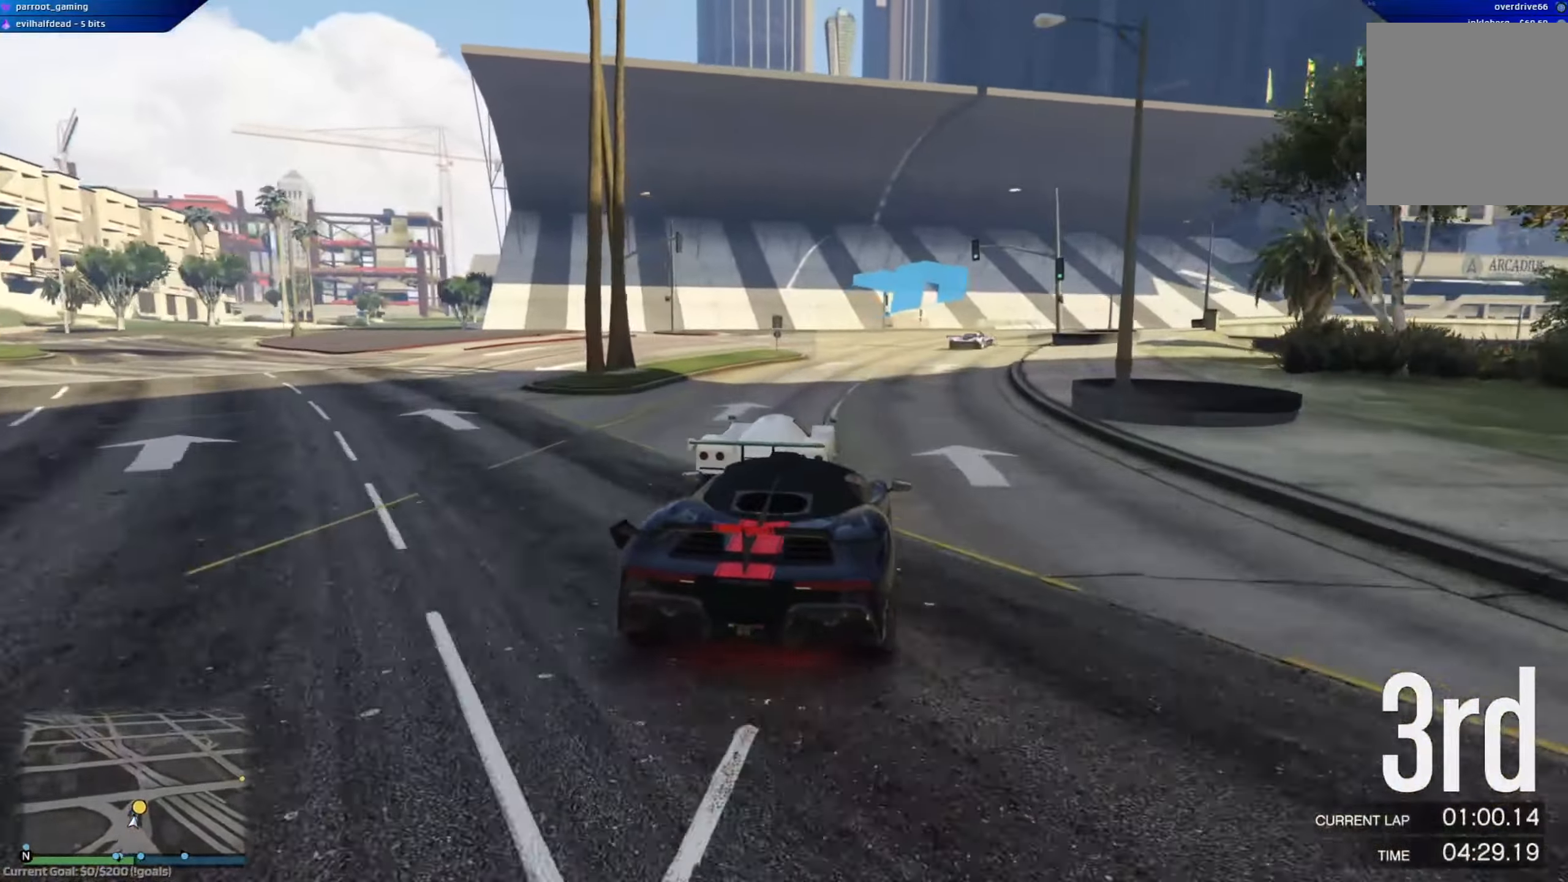
{"buttons": ["R2"], "left_stick": "center", "right_stick": "center", "events": [[101, "left_stick", "right"], [251, "left_stick", "center"], [317, "left_stick", "down-right"], [484, "left_stick", "center"]]}
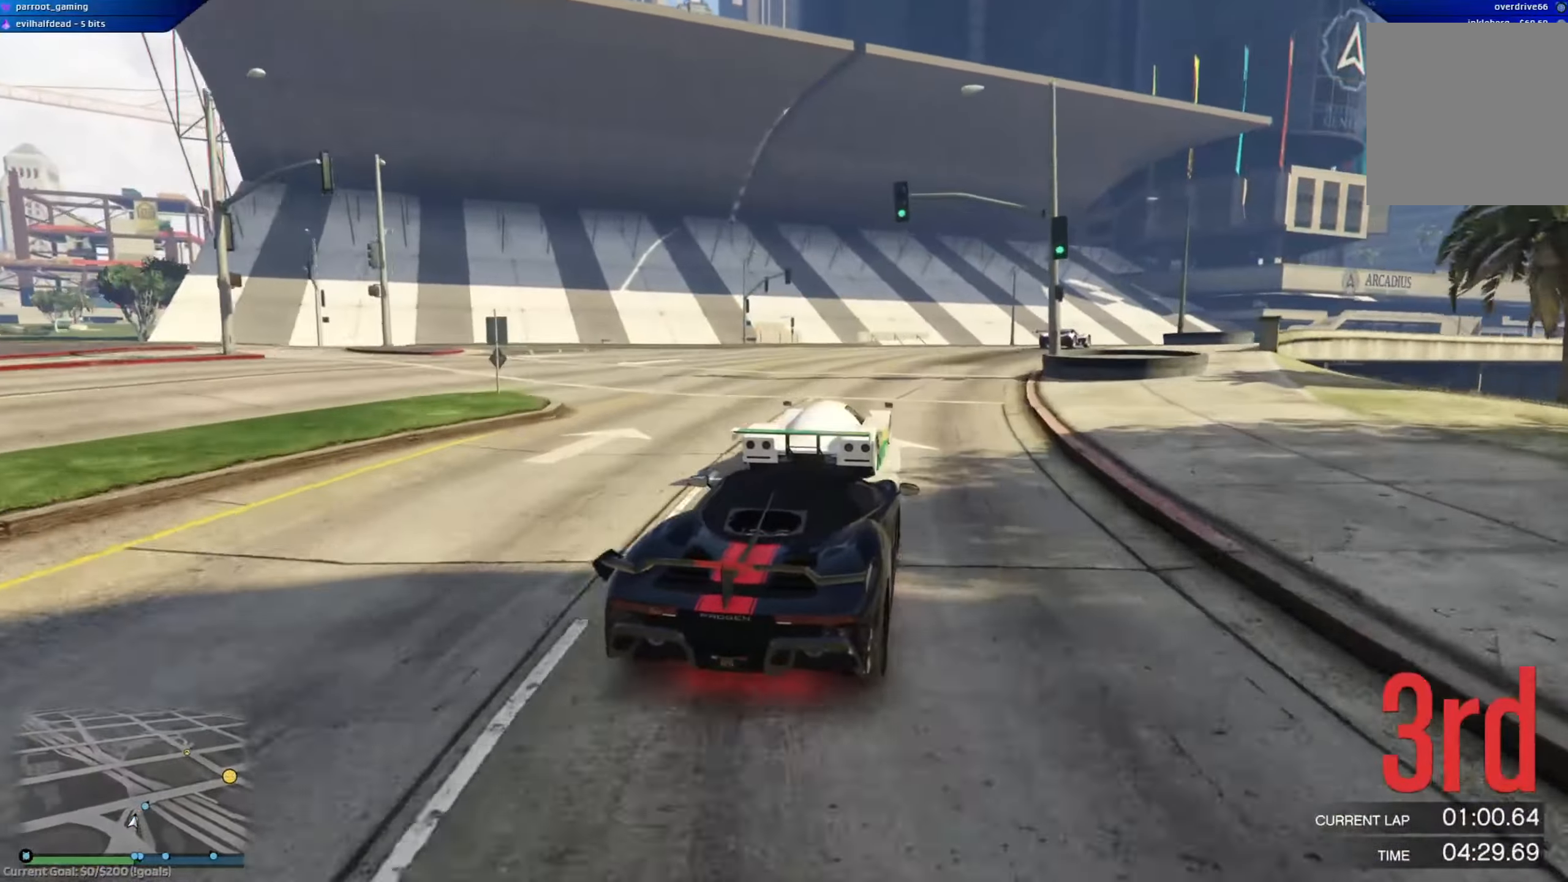
{"buttons": ["R2"], "left_stick": "down-right", "right_stick": "center", "events": [[117, "left_stick", "right"], [167, "R2", "up"], [217, "R2", "down"], [284, "left_stick", "center"], [400, "left_stick", "down-right"]]}
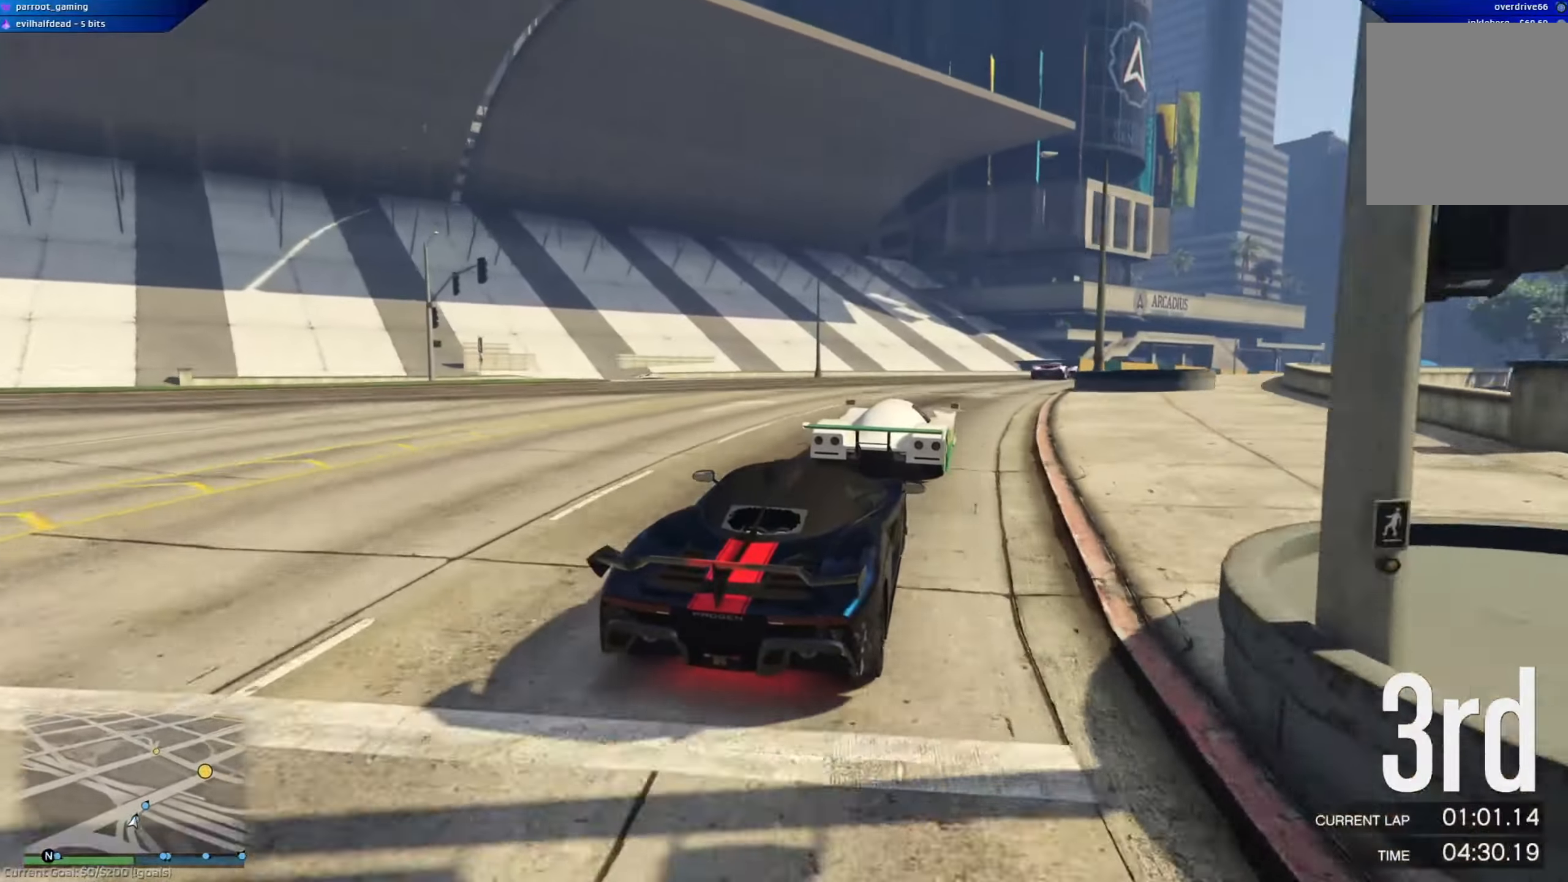
{"buttons": ["R2"], "left_stick": "right", "right_stick": "center", "events": [[101, "left_stick", "center"], [184, "left_stick", "right"], [384, "left_stick", "center"], [484, "left_stick", "right"]]}
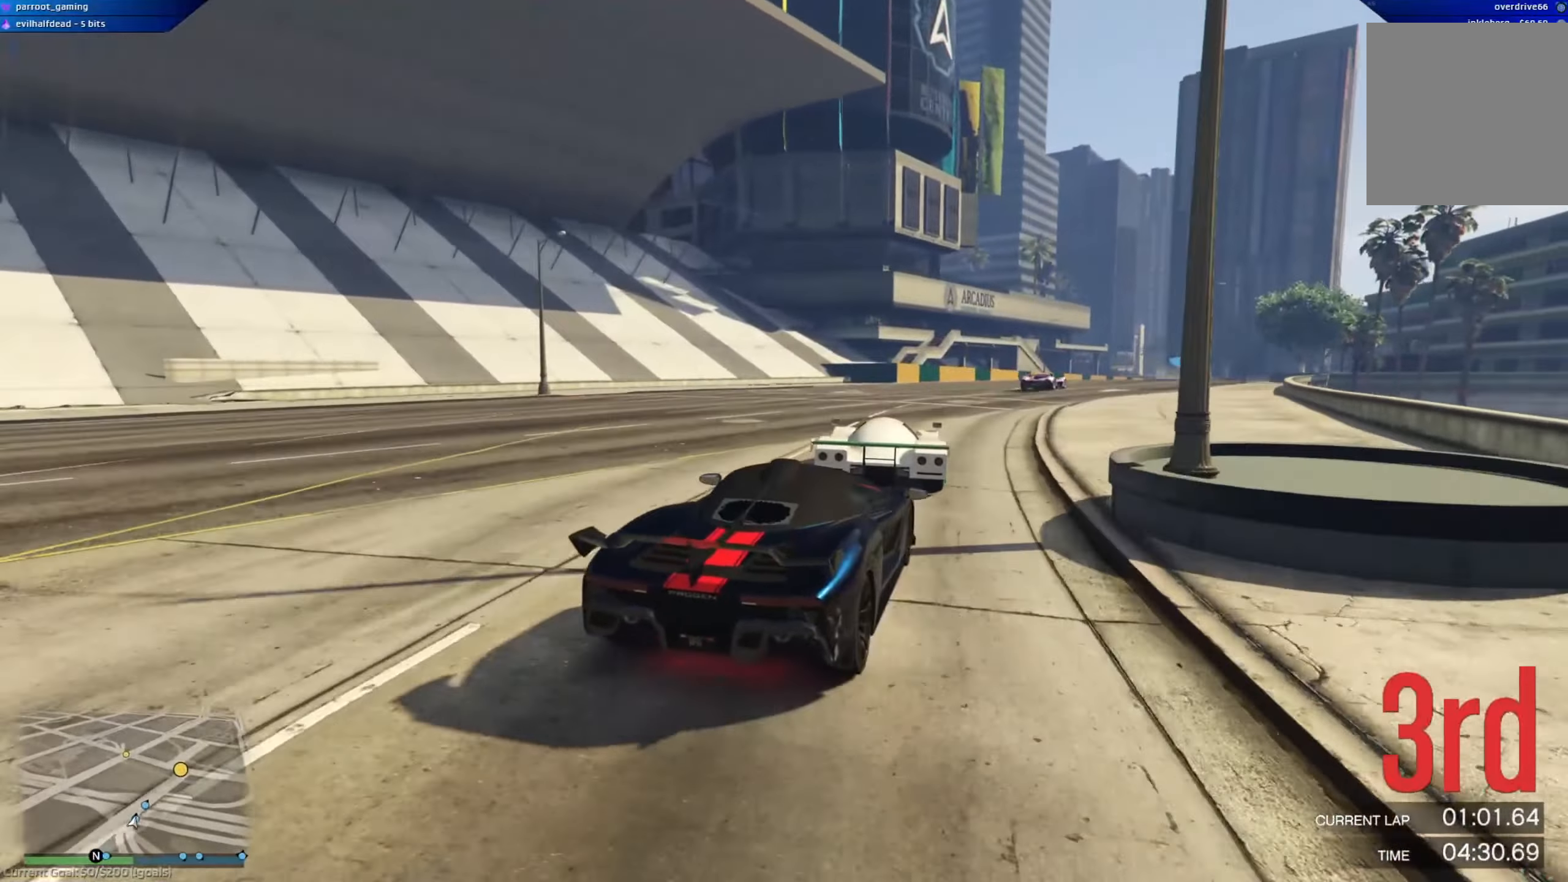
{"buttons": ["R2"], "left_stick": "center", "right_stick": "center", "events": [[150, "left_stick", "center"], [233, "left_stick", "right"], [417, "left_stick", "center"]]}
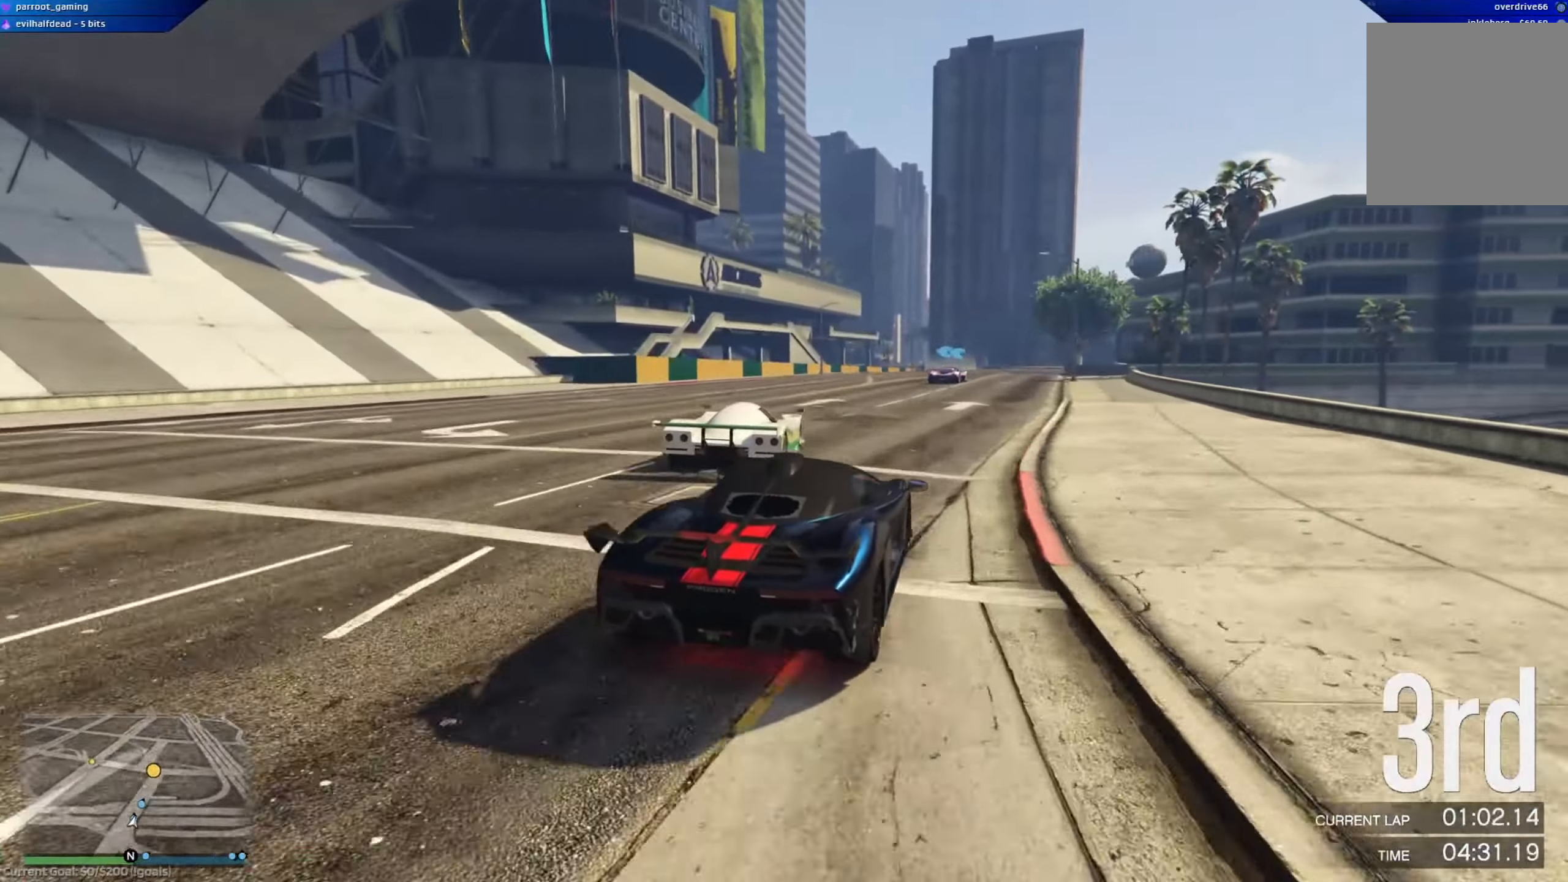
{"buttons": ["R2"], "left_stick": "center", "right_stick": "center", "events": [[267, "left_stick", "right"], [367, "left_stick", "center"]]}
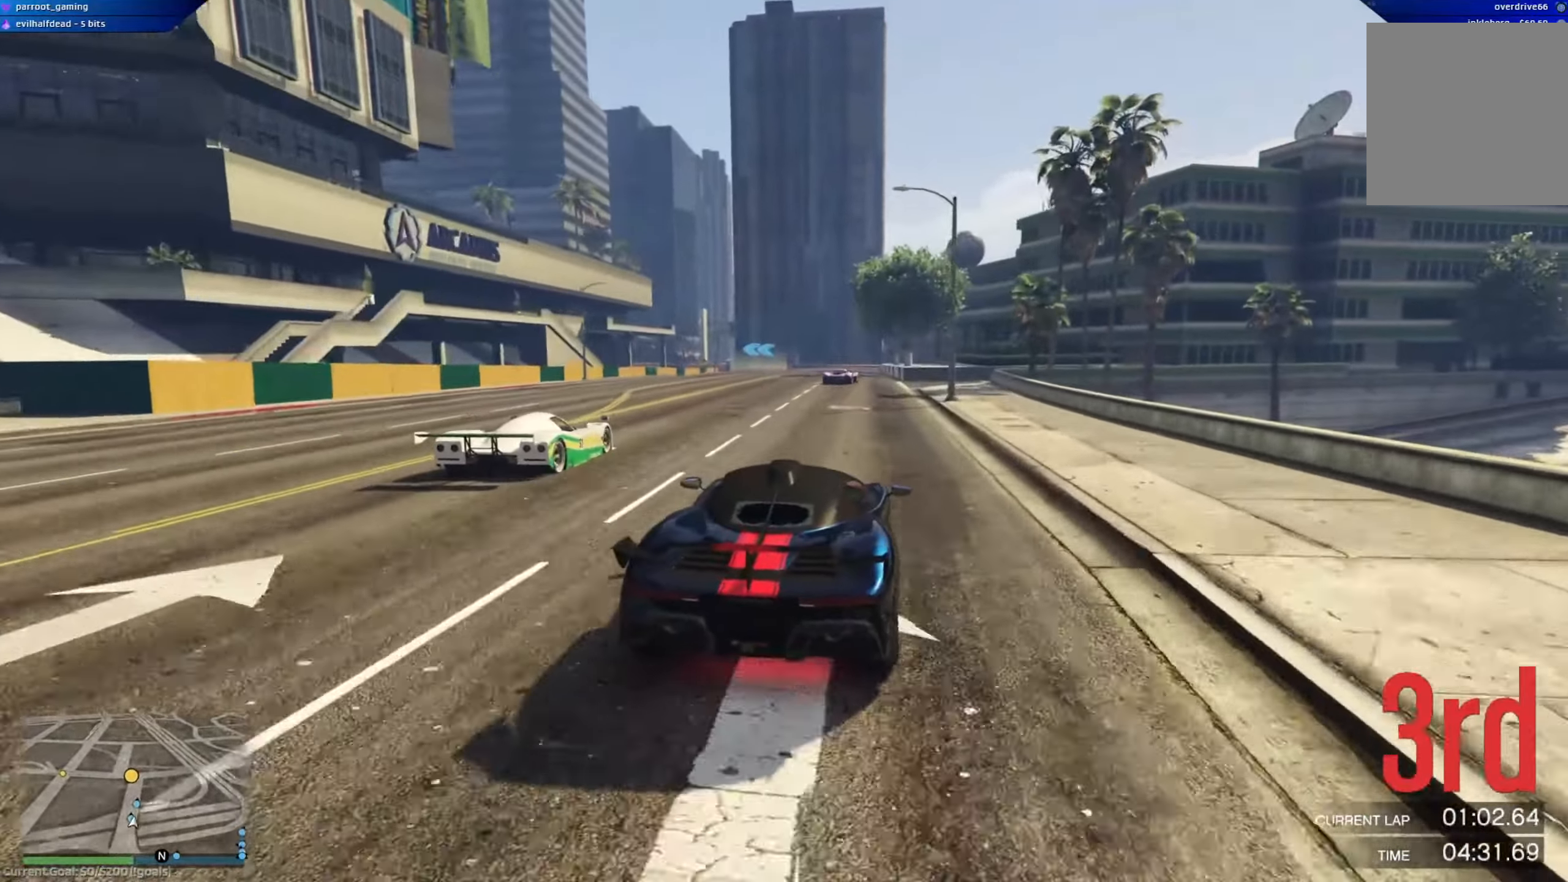
{"buttons": ["L2"], "left_stick": "left", "right_stick": "center", "events": [[384, "left_stick", "left"], [450, "L2", "down"], [467, "R2", "up"]]}
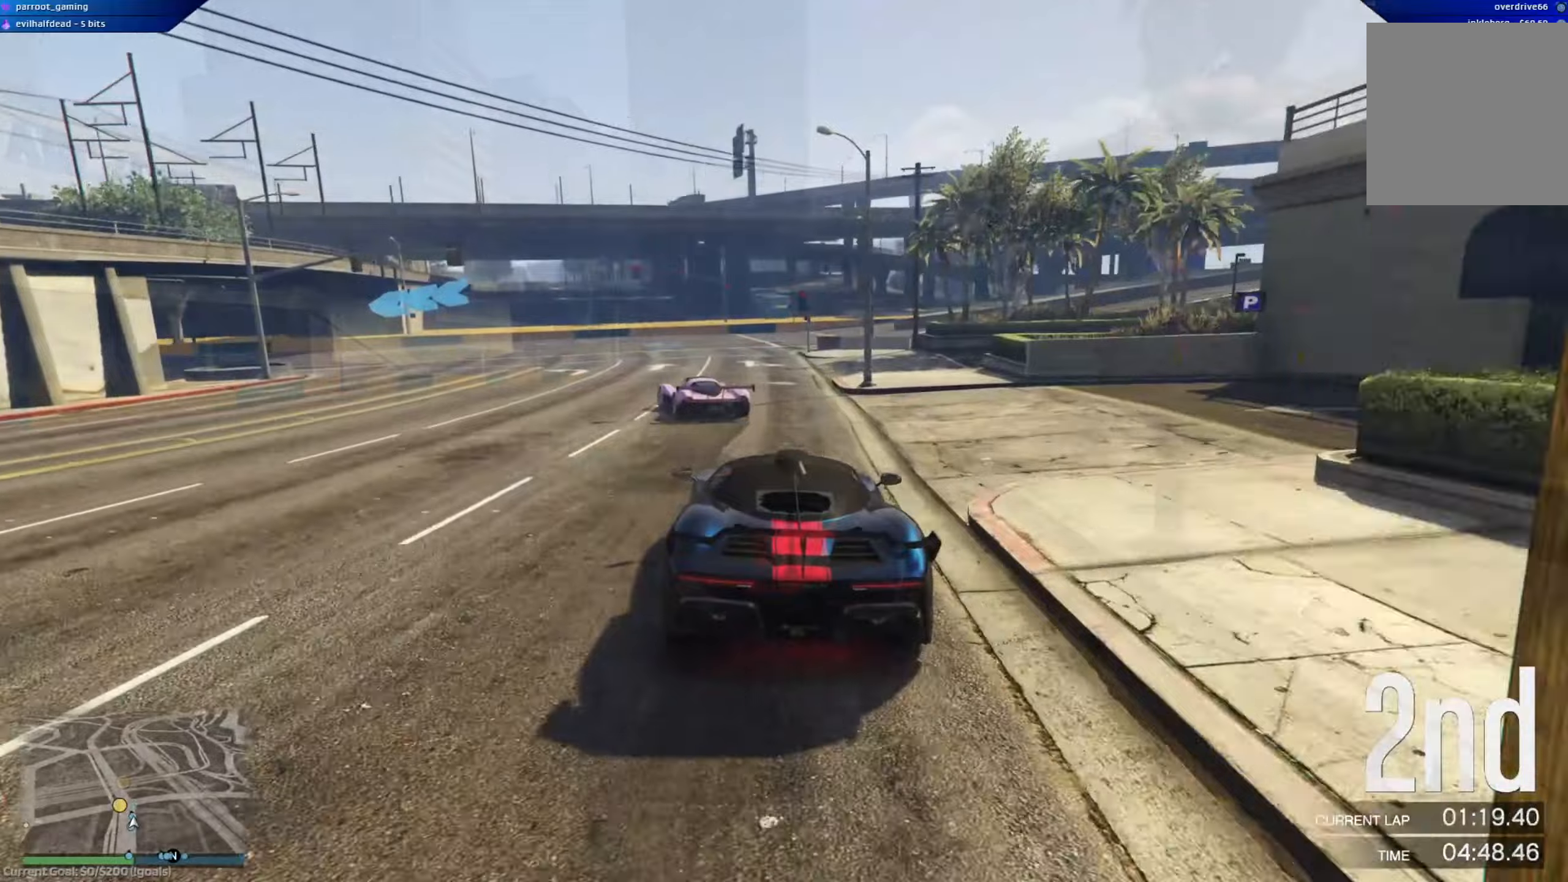
{"buttons": [], "left_stick": "left", "right_stick": "center", "events": [[183, "L2", "up"], [250, "L2", "down"], [450, "L2", "up"]]}
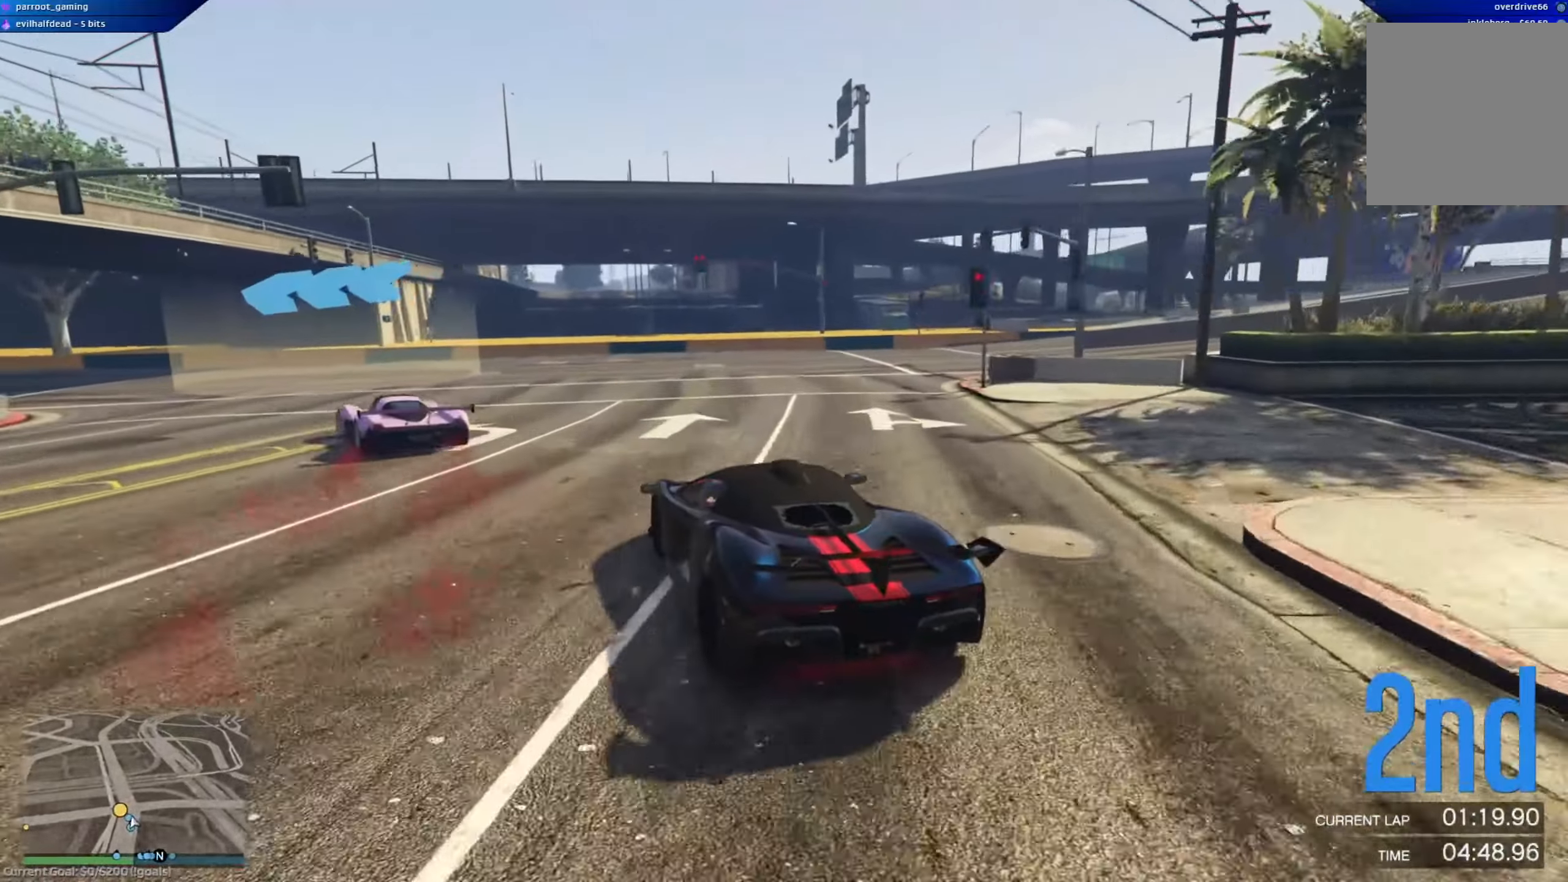
{"buttons": [], "left_stick": "left", "right_stick": "center", "events": [[17, "L2", "down"], [184, "L2", "up"], [234, "left_stick", "down-right"], [351, "left_stick", "left"]]}
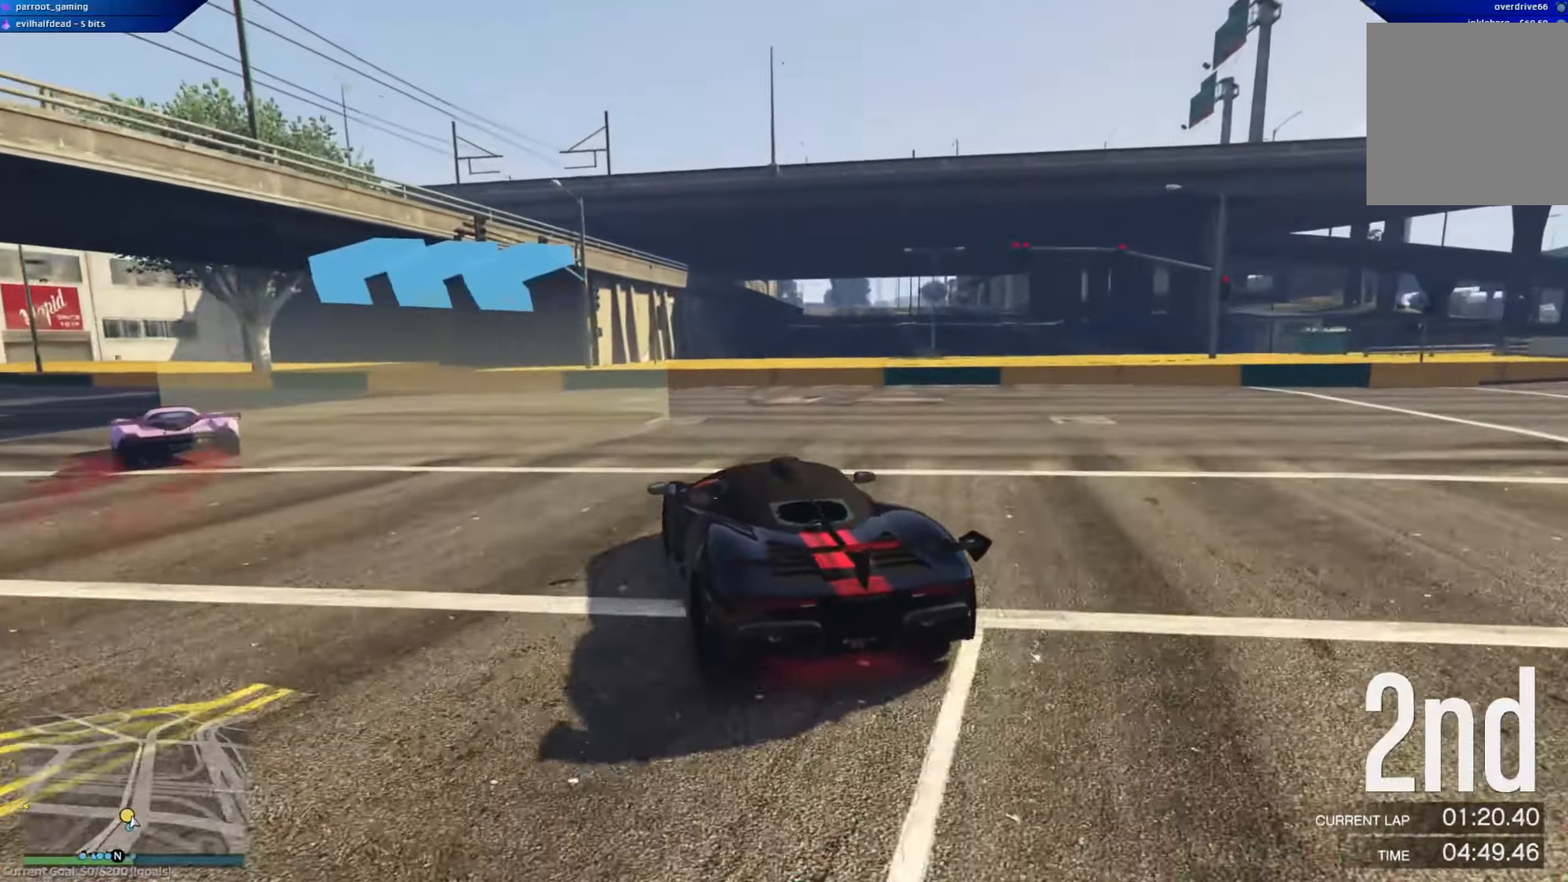
{"buttons": ["R2"], "left_stick": "center", "right_stick": "center", "events": [[400, "R2", "down"], [467, "left_stick", "center"]]}
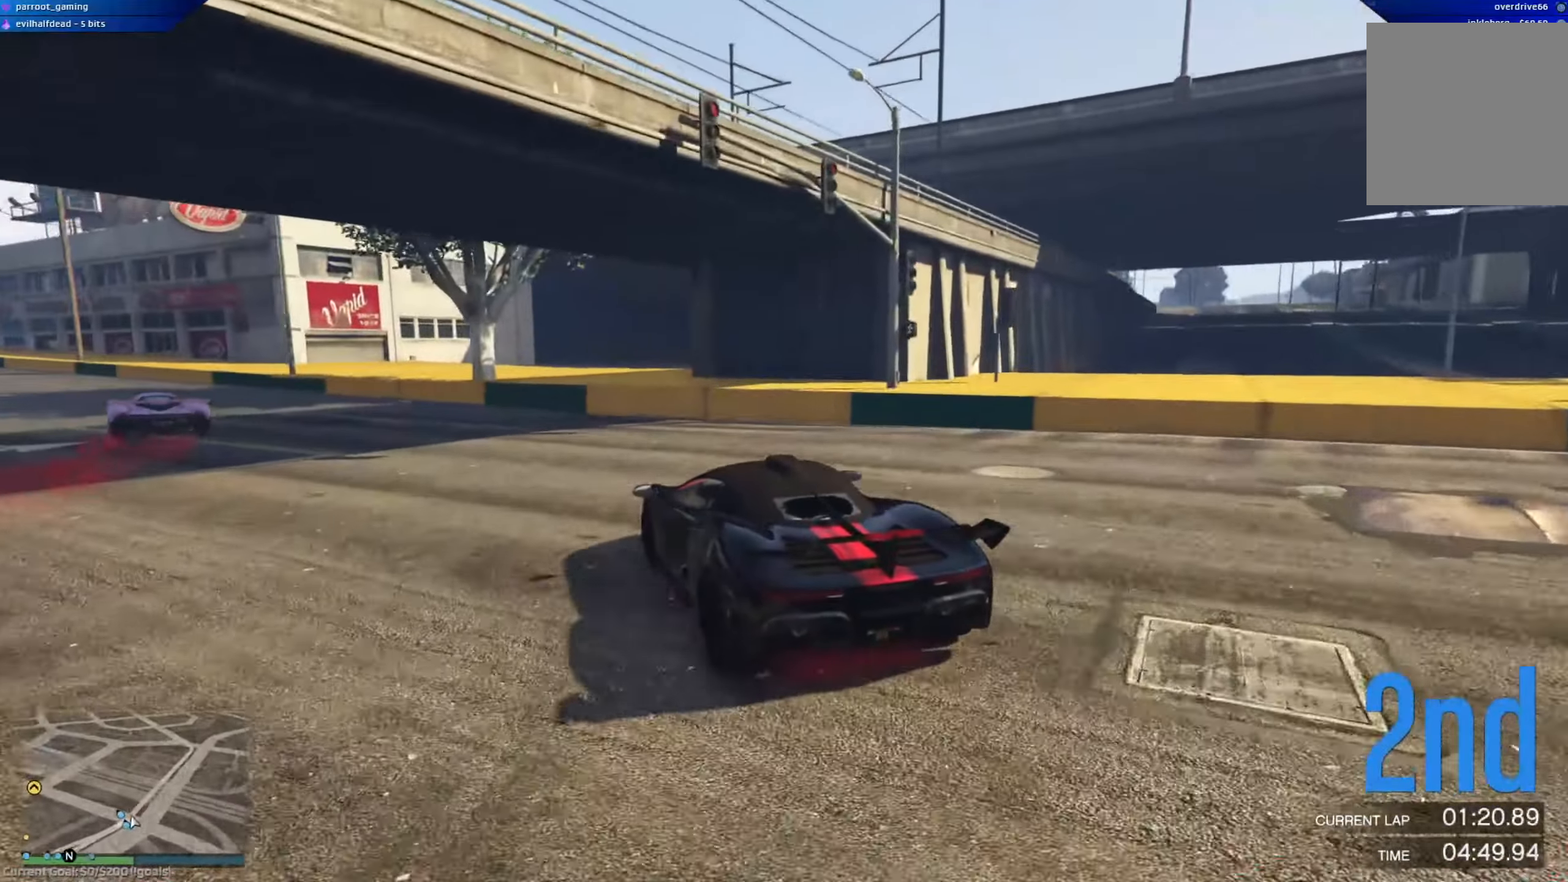
{"buttons": ["R2"], "left_stick": "left", "right_stick": "center", "events": [[100, "left_stick", "left"]]}
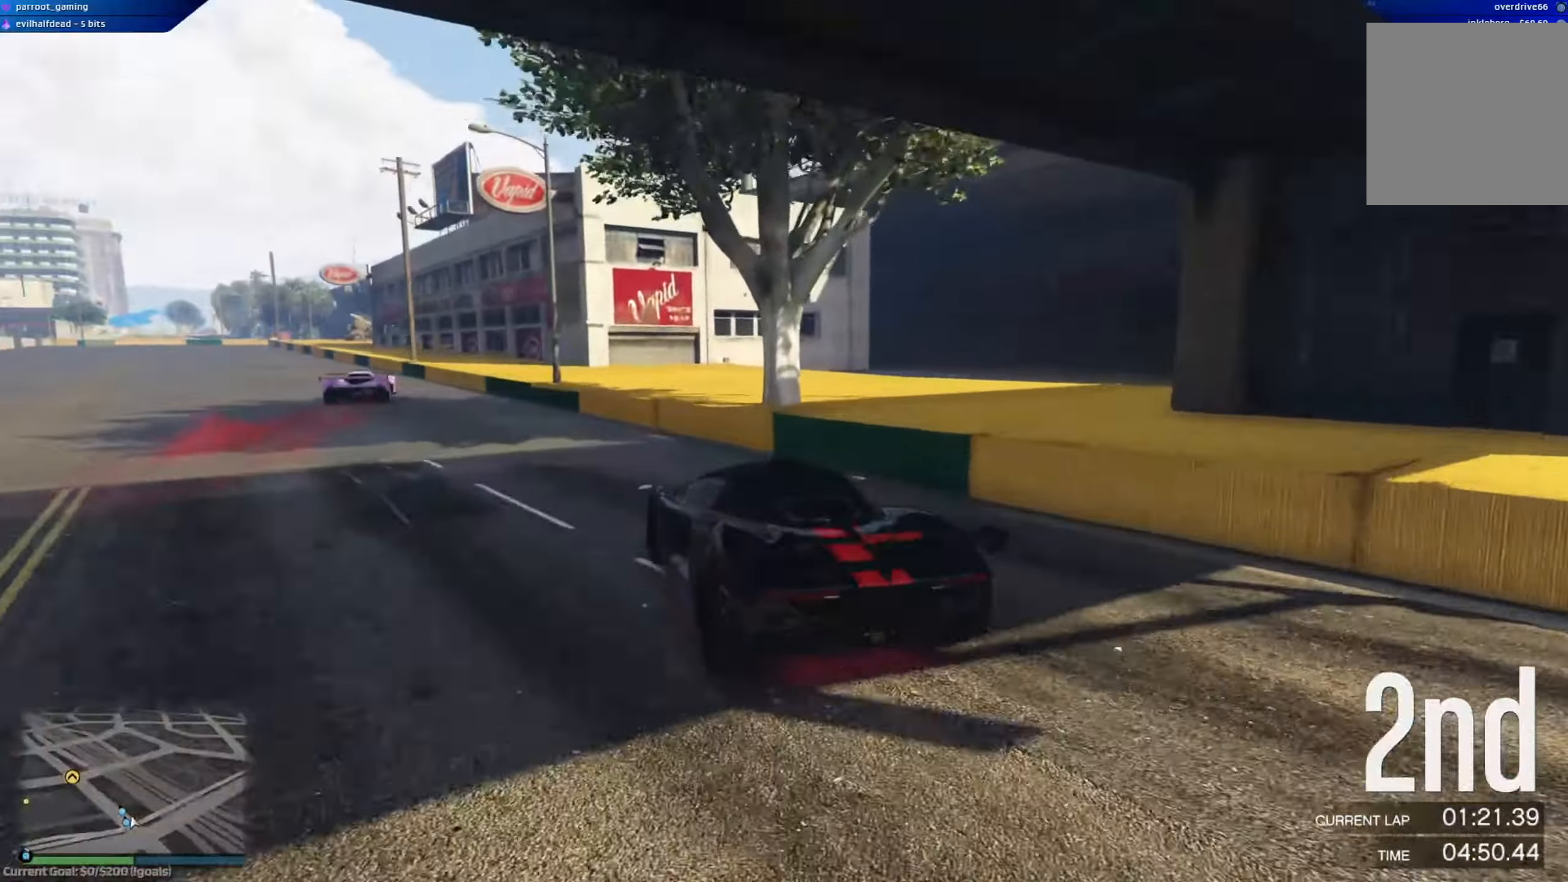
{"buttons": ["R2"], "left_stick": "center", "right_stick": "center", "events": [[33, "left_stick", "center"], [150, "left_stick", "left"], [300, "left_stick", "center"]]}
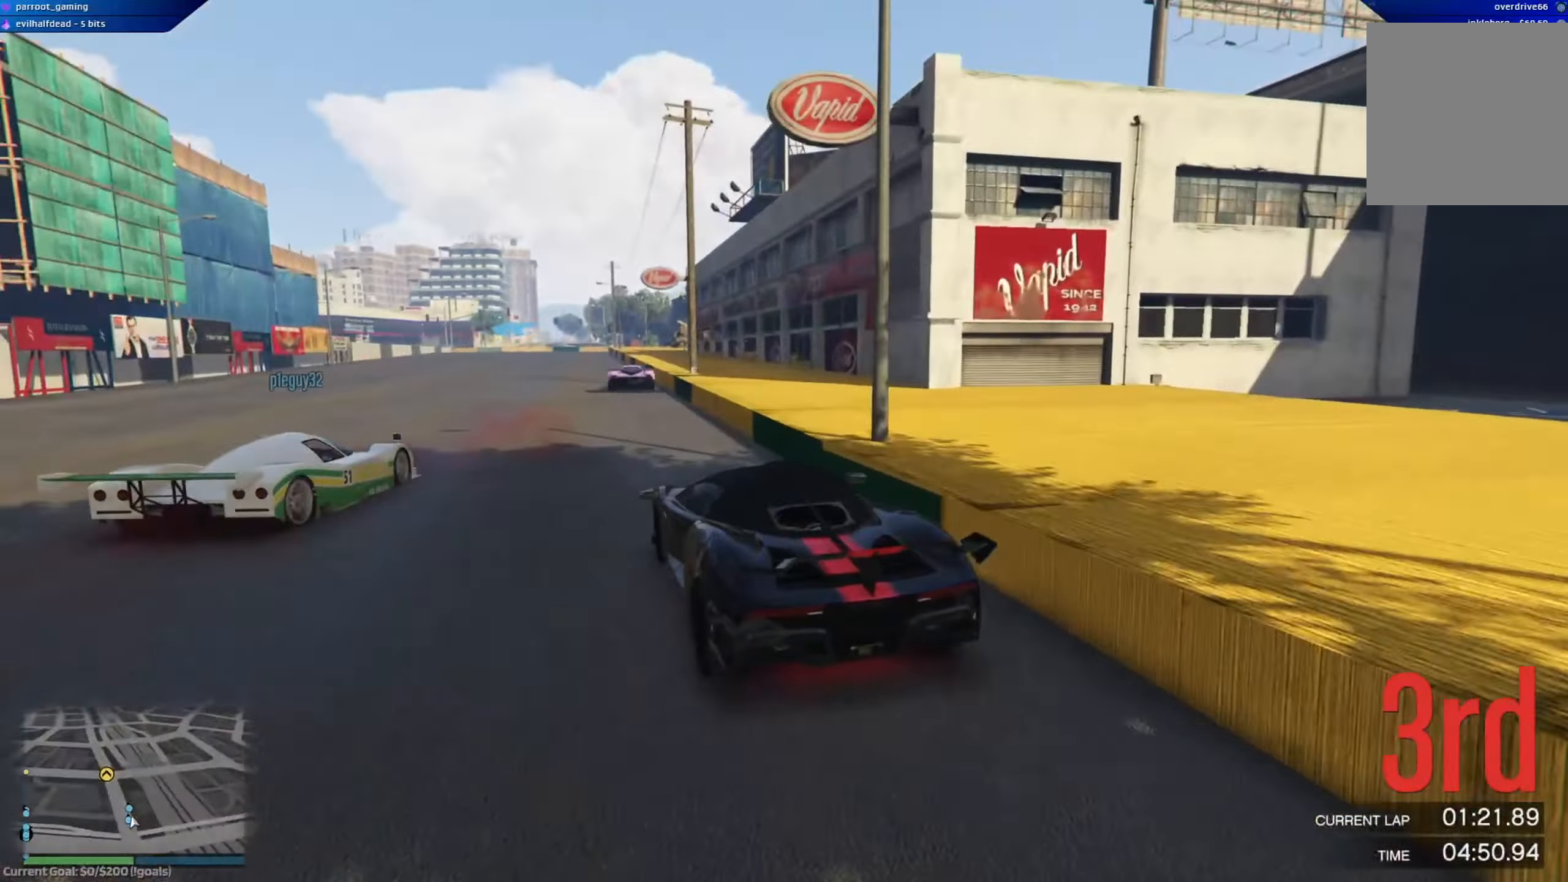
{"buttons": ["R2"], "left_stick": "center", "right_stick": "center", "events": [[17, "left_stick", "right"], [134, "left_stick", "center"]]}
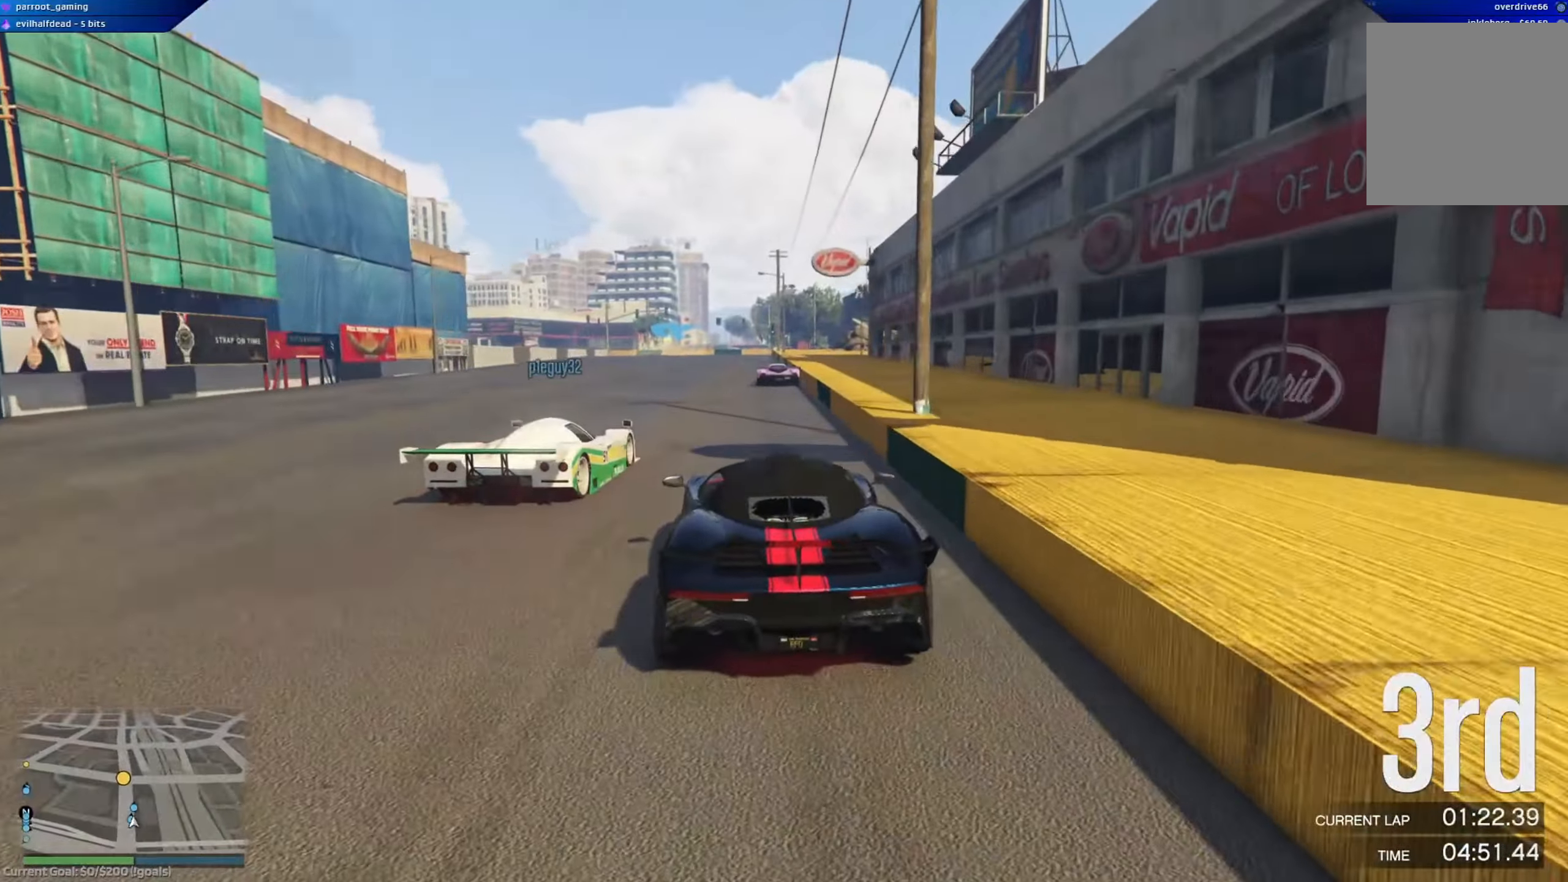
{"buttons": ["R2"], "left_stick": "down-right", "right_stick": "center", "events": [[33, "left_stick", "down-right"], [100, "left_stick", "center"], [233, "left_stick", "right"], [317, "left_stick", "center"], [433, "left_stick", "down-right"]]}
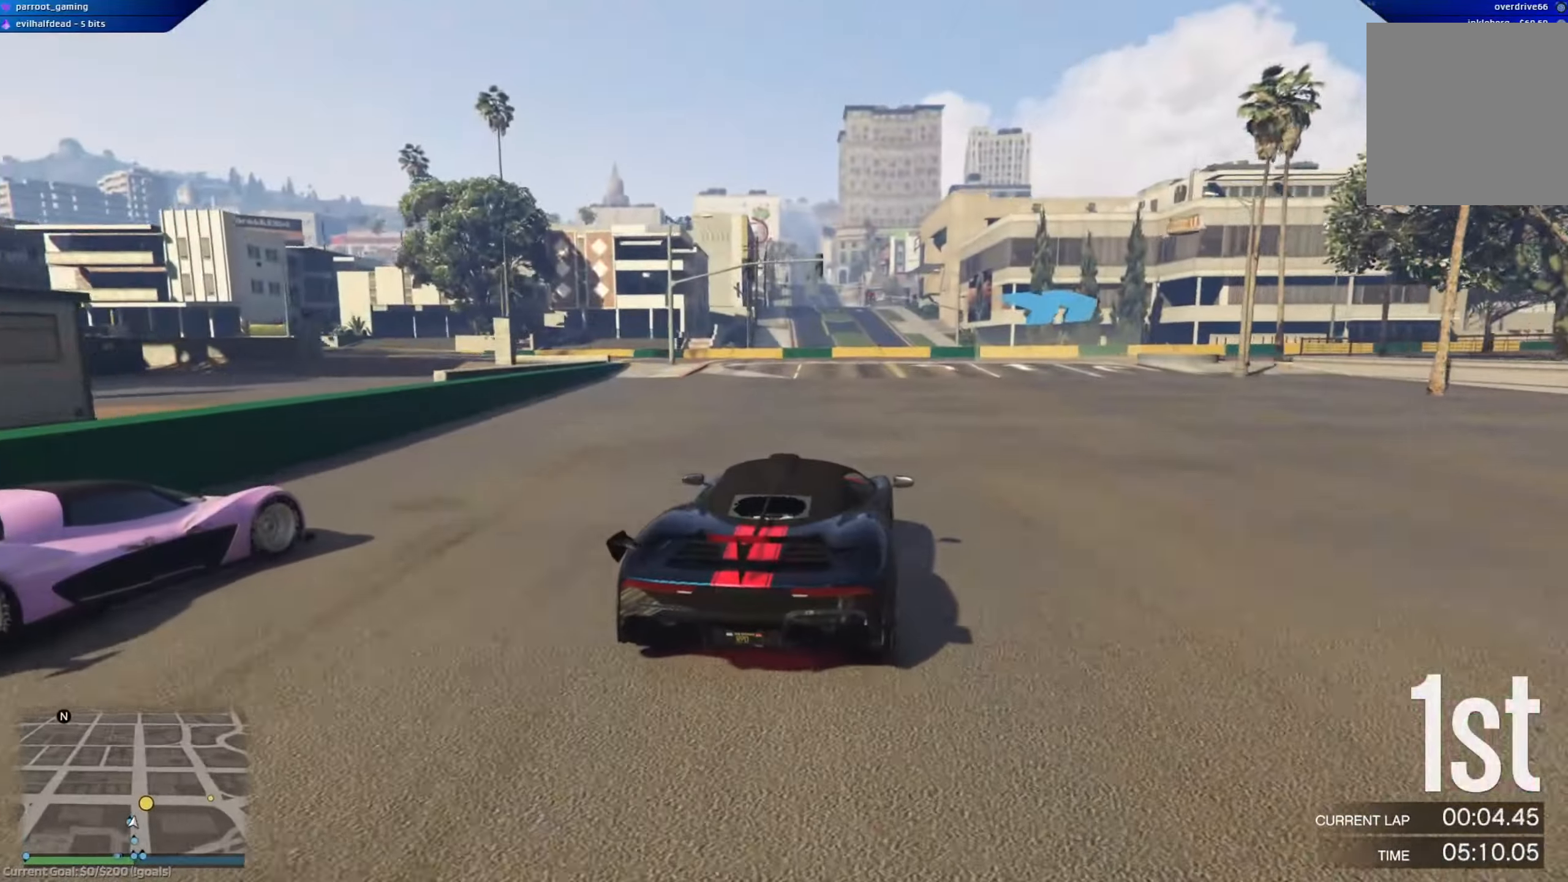
{"buttons": [], "left_stick": "center", "right_stick": "center", "events": [[184, "R2", "up"], [367, "left_stick", "center"], [417, "left_stick", "left"], [467, "left_stick", "center"]]}
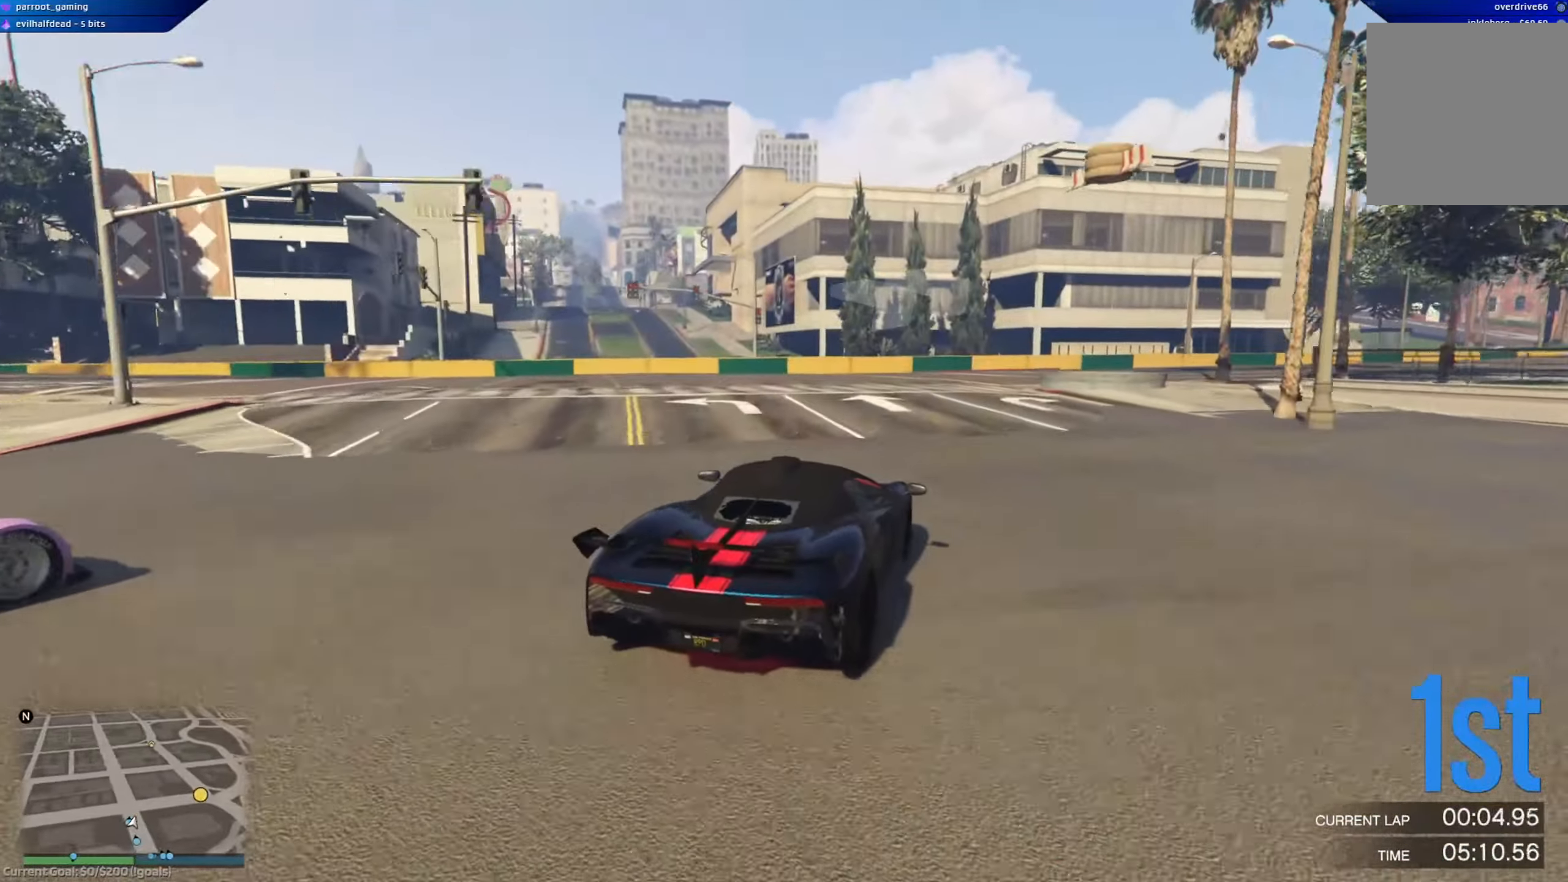
{"buttons": [], "left_stick": "down-right", "right_stick": "center", "events": [[217, "left_stick", "down-right"]]}